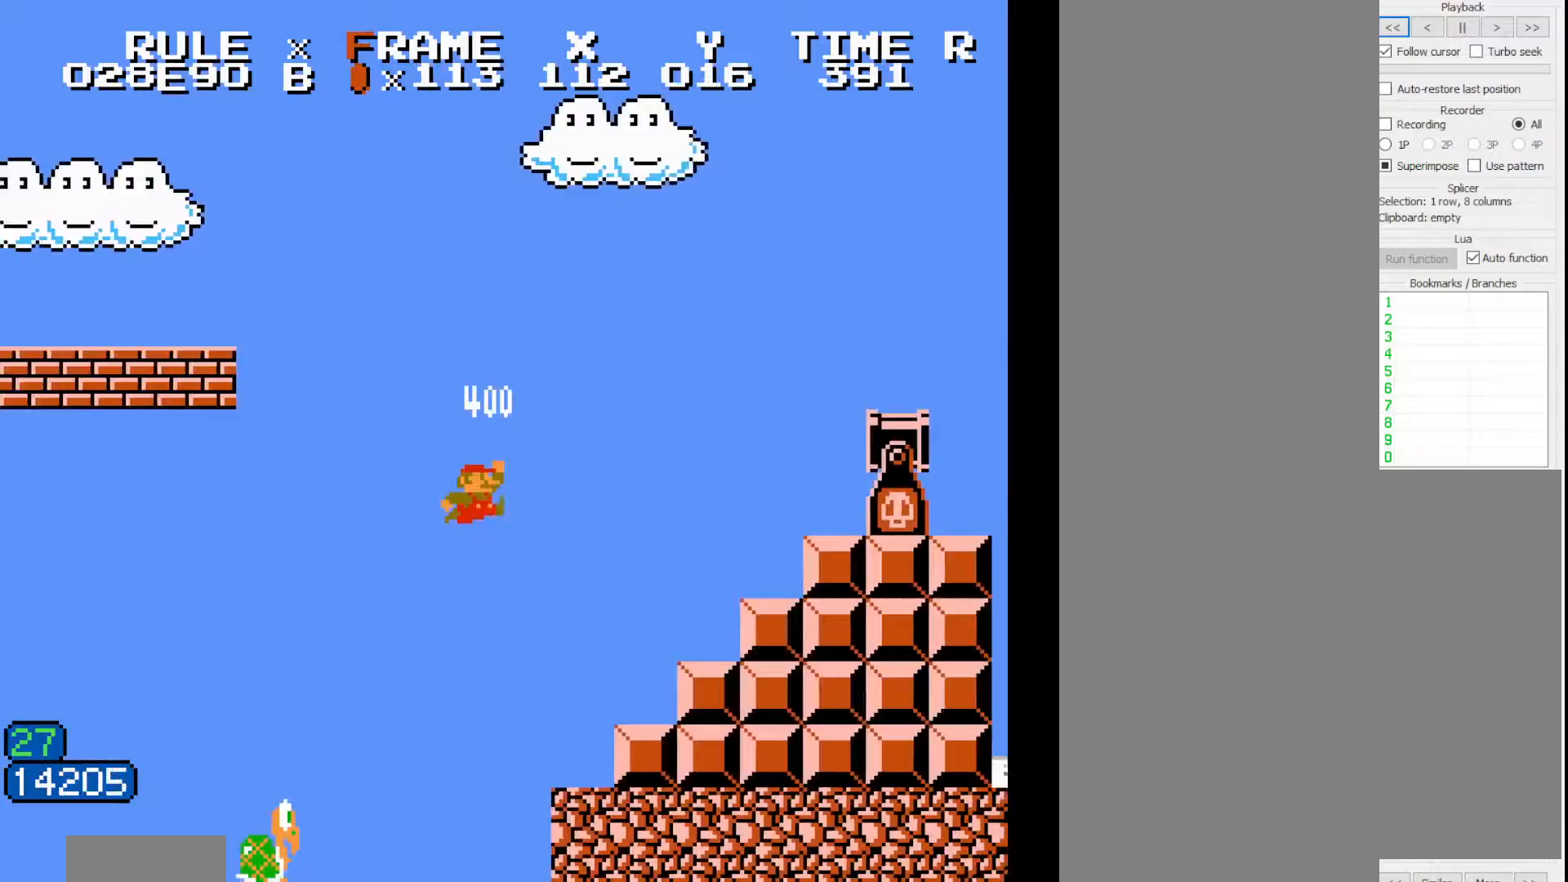
Gameplay with a controller (Nintendo layout); each line is a JSON object with the inputs held at the frame after it (dt_ms = milliseconds from this image to that frame). "events" lists button and stick changes between this image and that frame as [ms after this image, input, new state], when the widget could be followed in between. Not read: A L3 R3.
{"dt_ms": 500, "buttons": ["B", "DPAD_RIGHT"], "events": []}
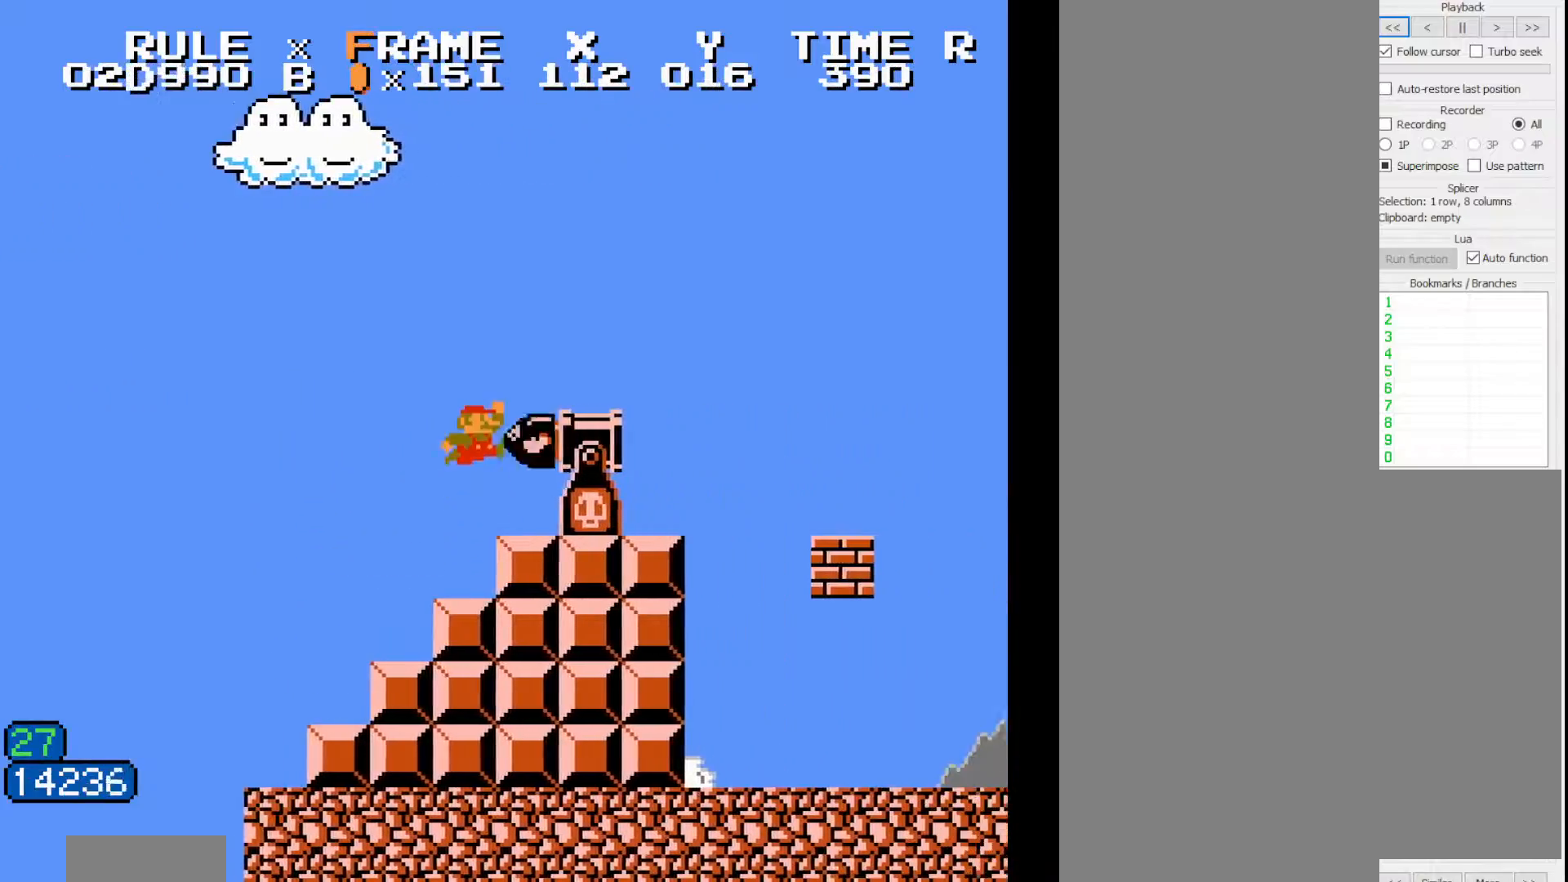
{"dt_ms": 500, "buttons": ["B", "DPAD_RIGHT"], "events": []}
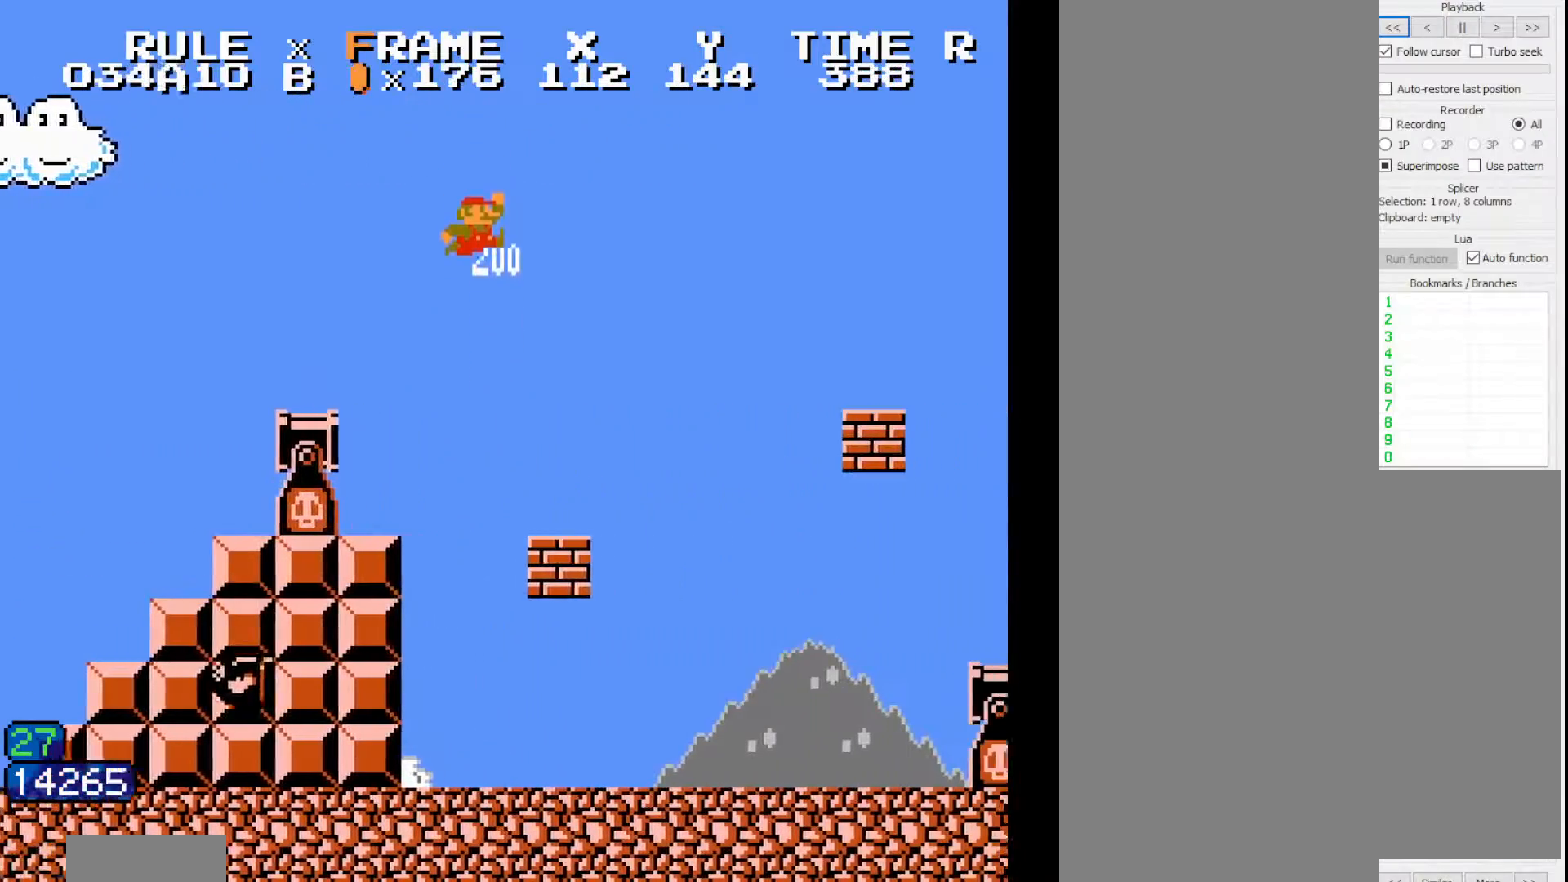
{"dt_ms": 500, "buttons": ["B", "DPAD_RIGHT"], "events": []}
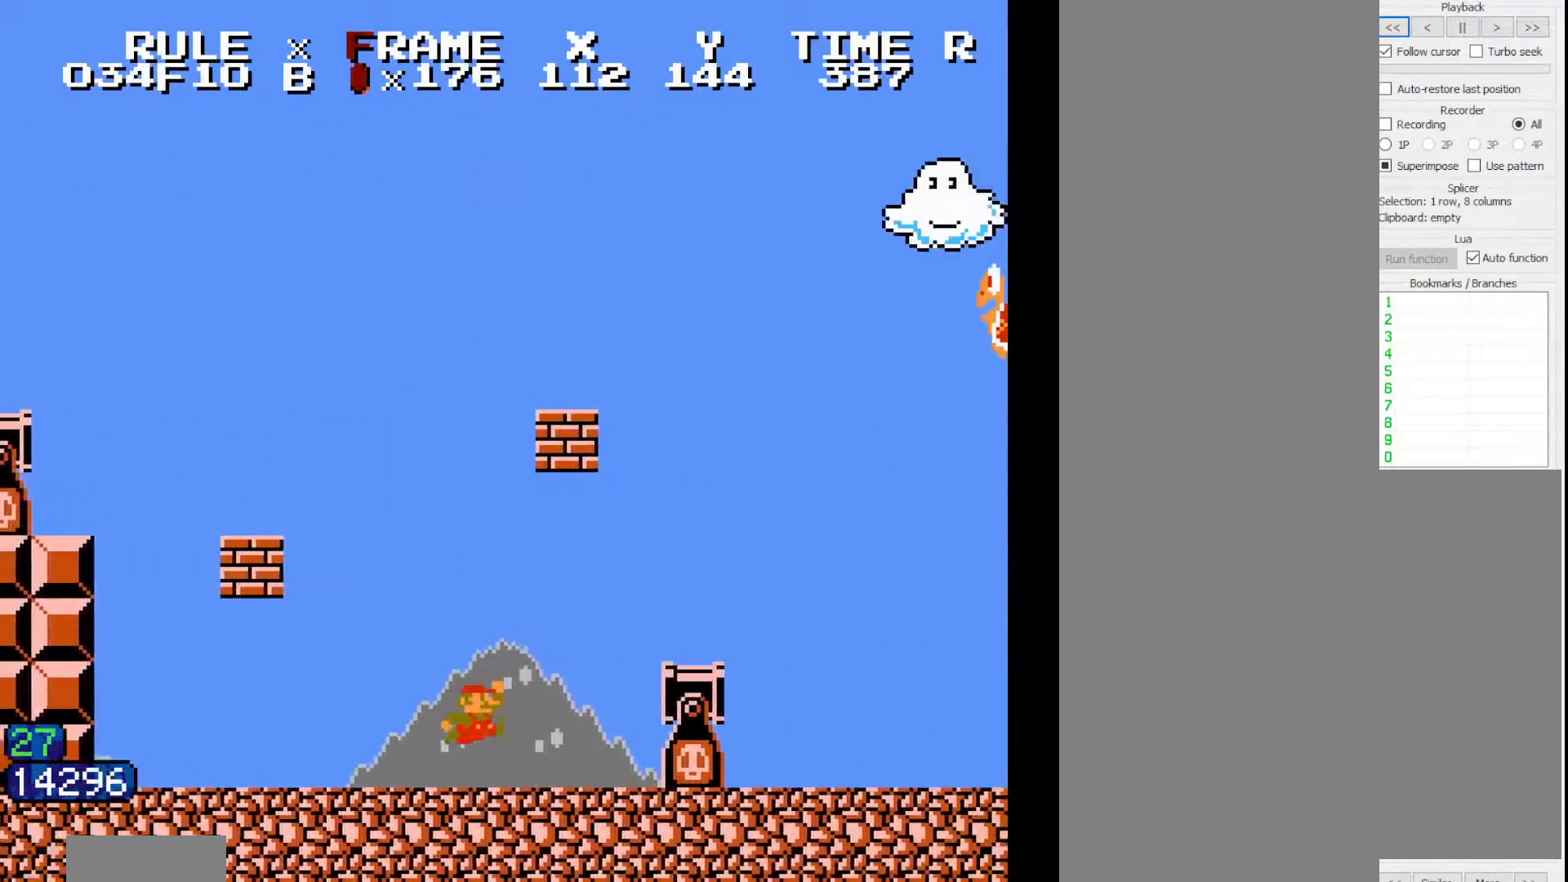
{"dt_ms": 500, "buttons": ["B", "DPAD_RIGHT"], "events": []}
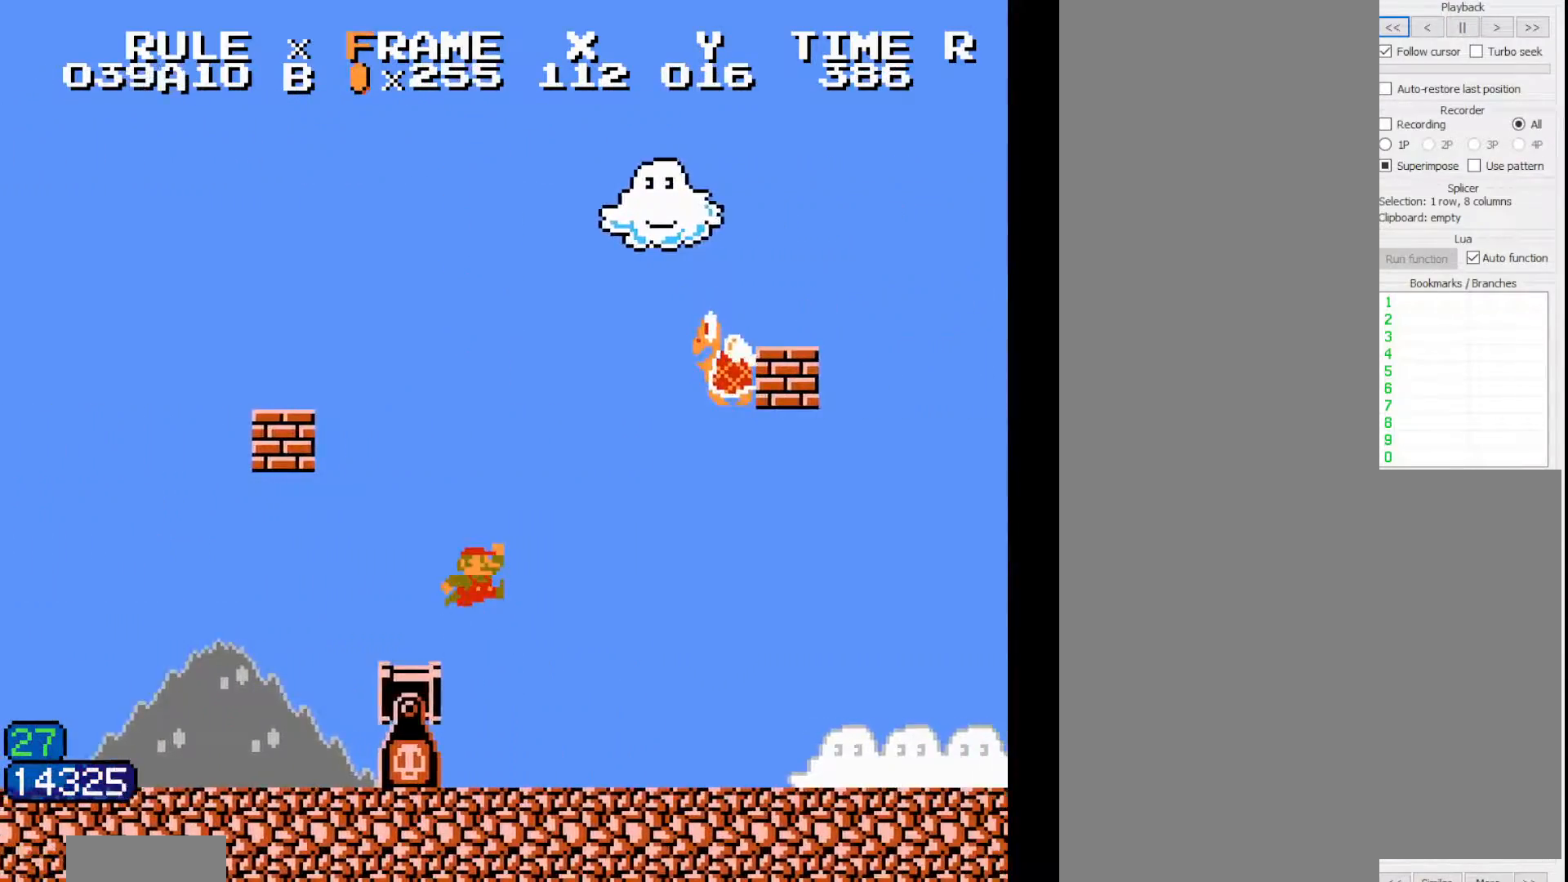
{"dt_ms": 500, "buttons": ["B", "DPAD_DOWN", "DPAD_RIGHT"]}
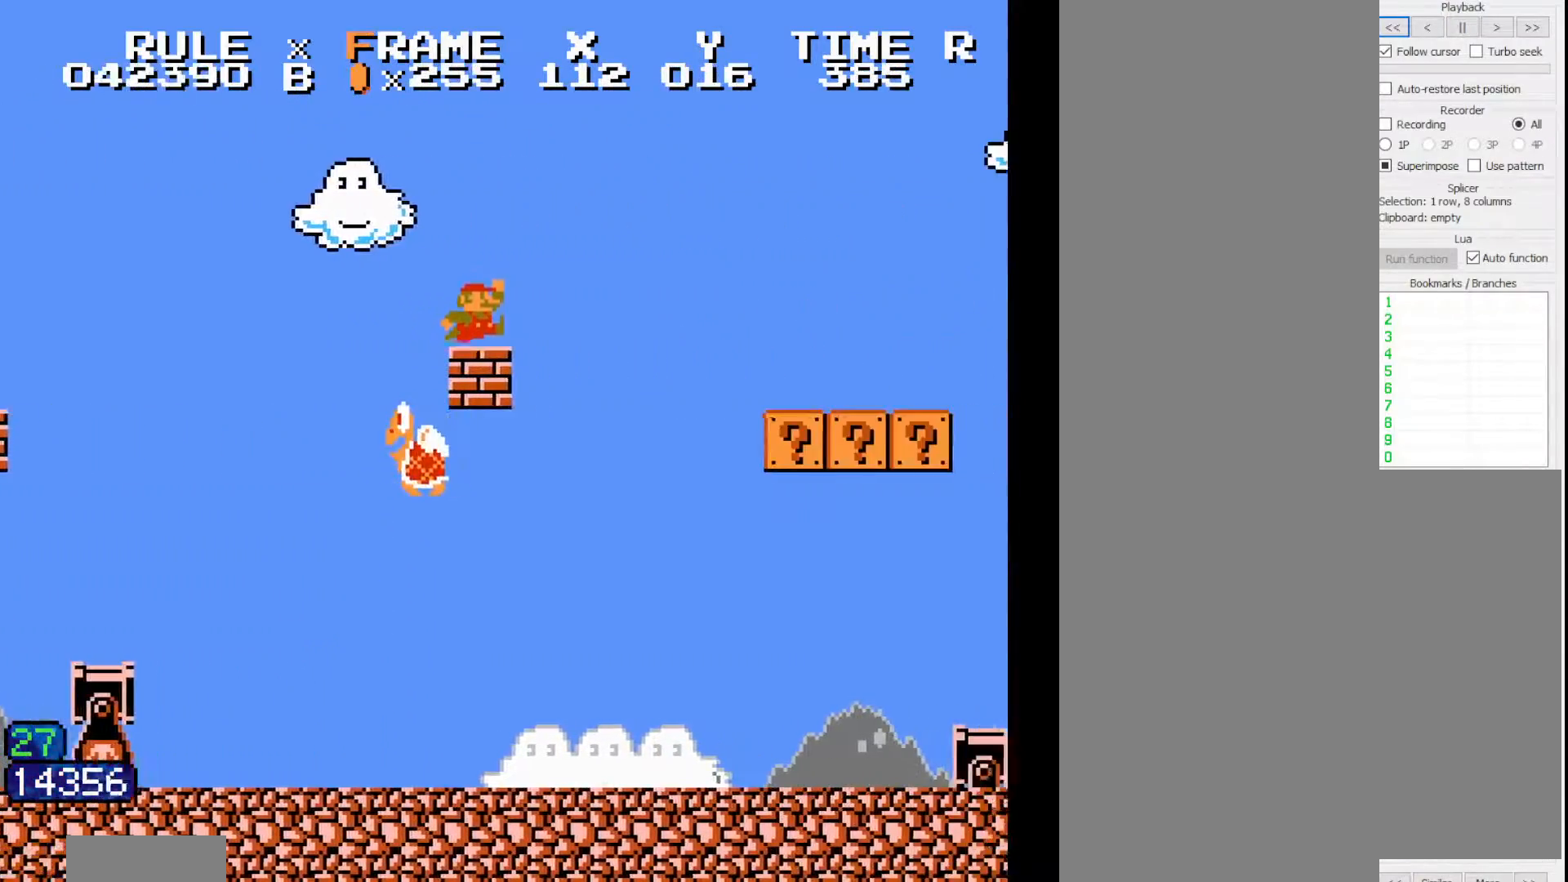
{"dt_ms": 500, "buttons": ["B", "DPAD_DOWN", "DPAD_RIGHT"], "events": []}
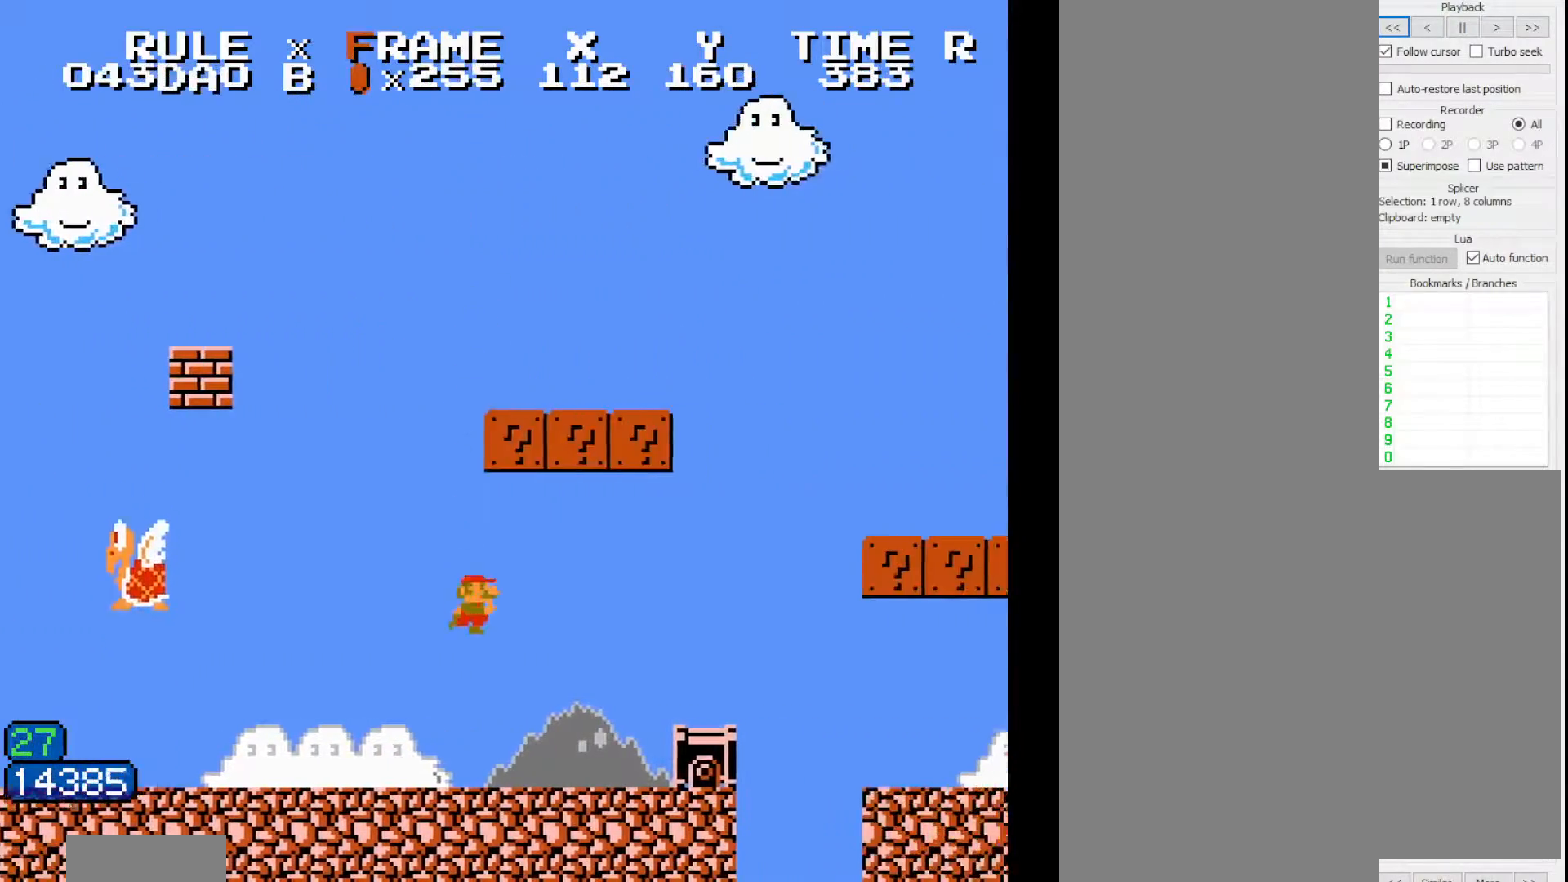
{"dt_ms": 500, "buttons": ["B", "DPAD_RIGHT"]}
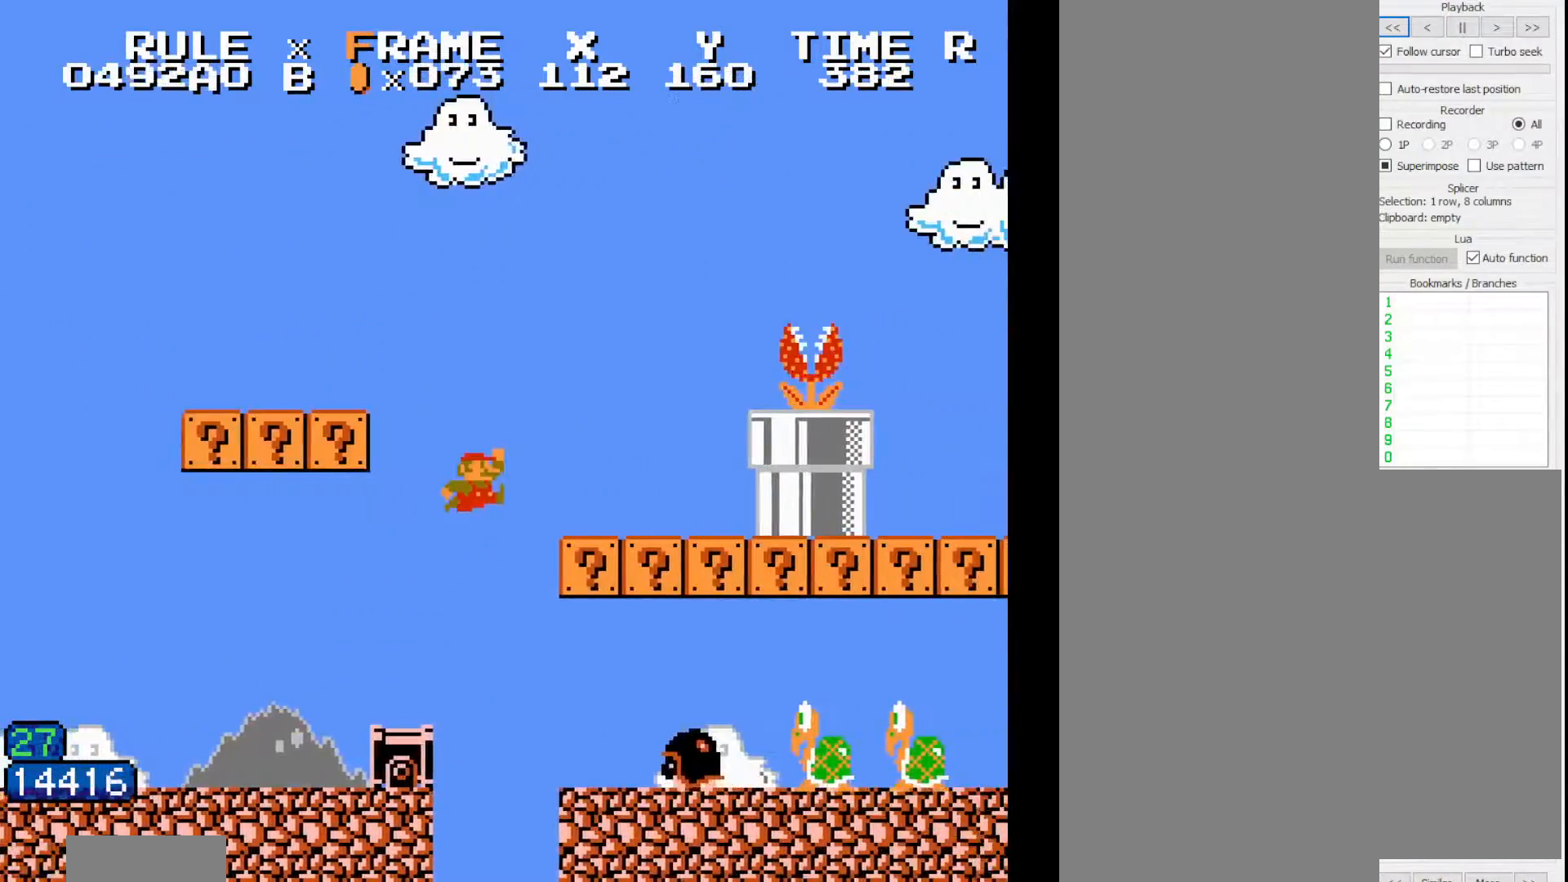
{"dt_ms": 500, "buttons": ["B", "DPAD_RIGHT"], "events": []}
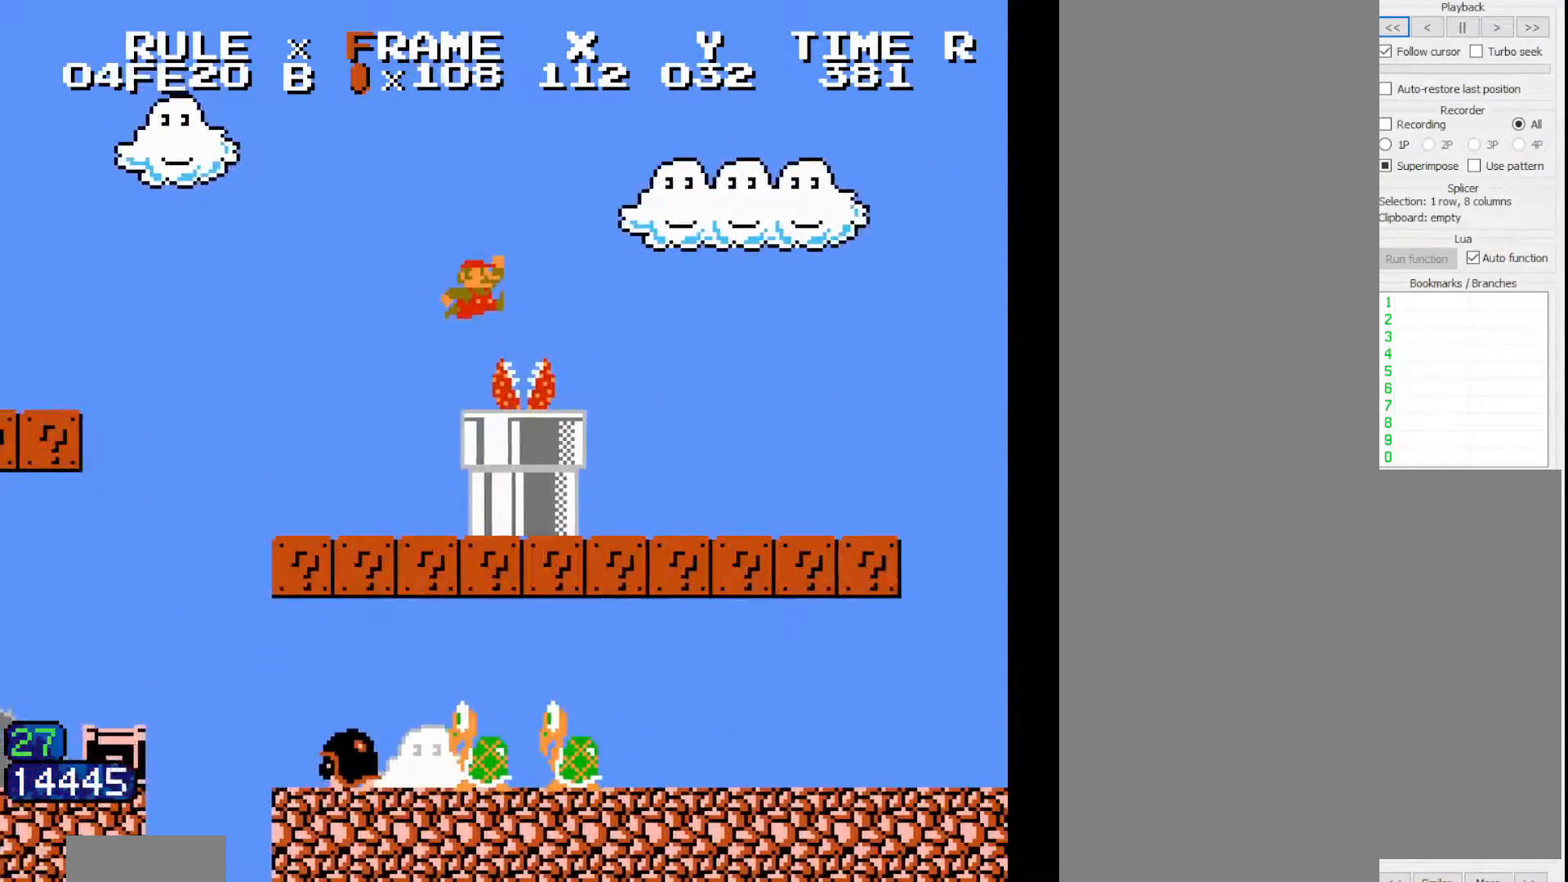
{"dt_ms": 500, "buttons": ["B", "DPAD_RIGHT"], "events": []}
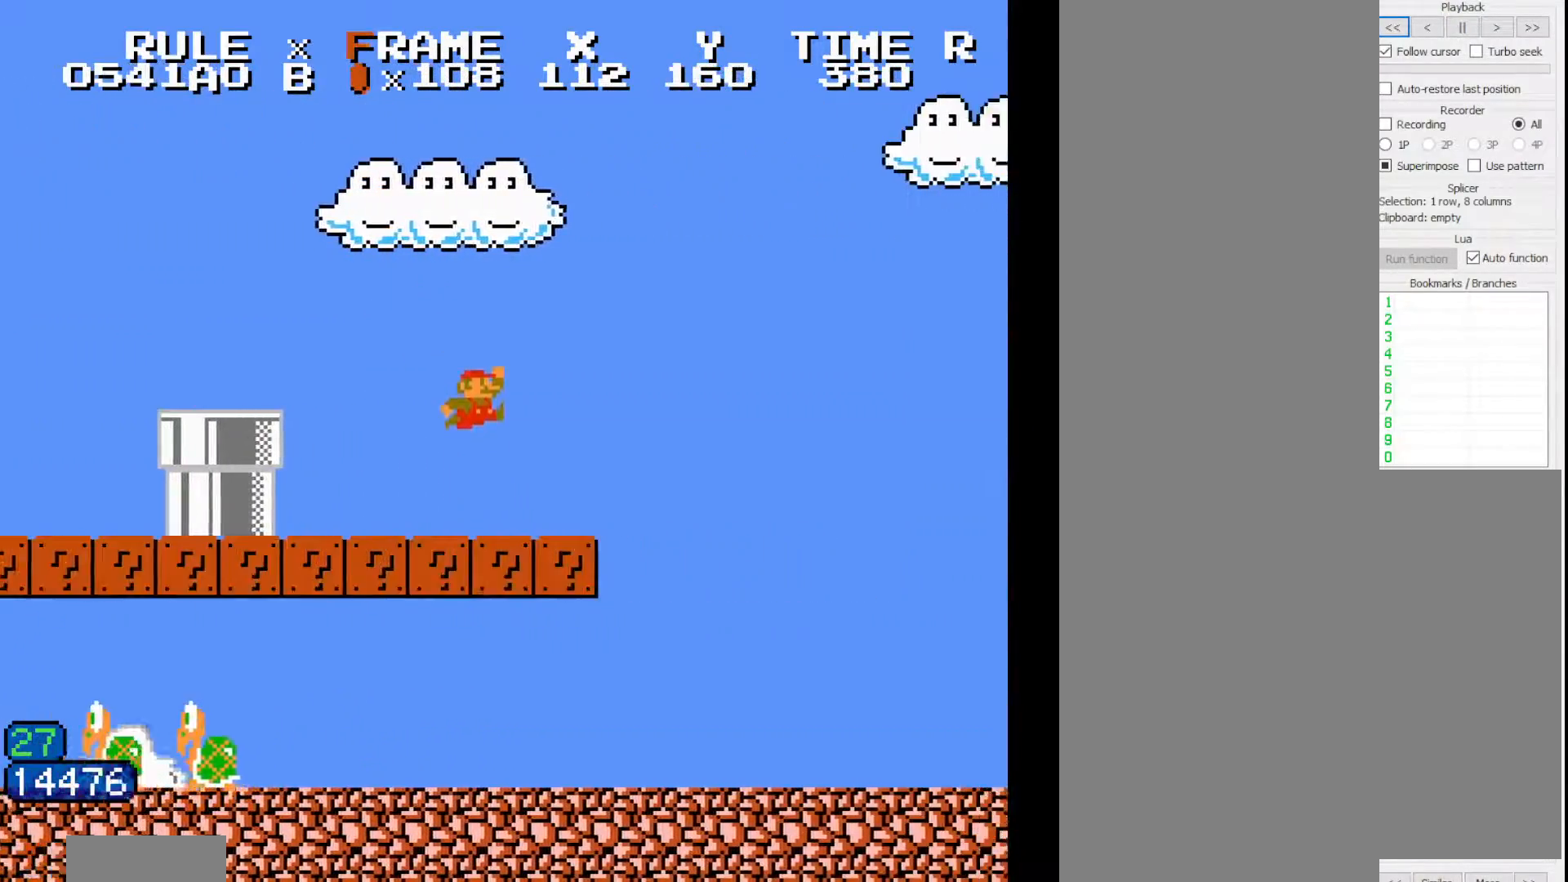
{"dt_ms": 500, "buttons": ["B", "DPAD_RIGHT"], "events": []}
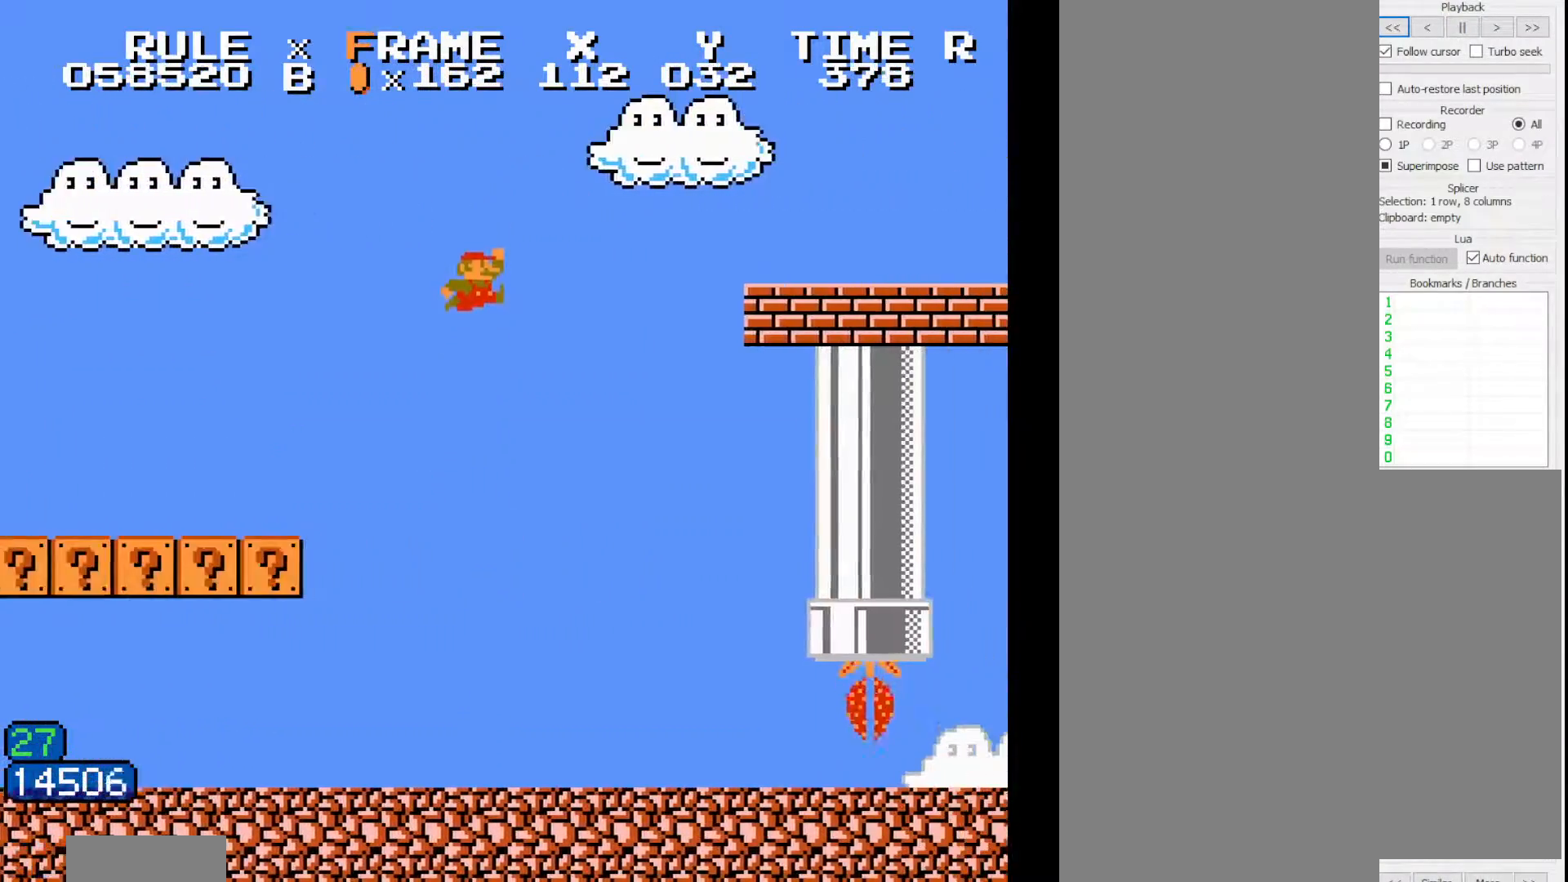
{"dt_ms": 500, "buttons": ["B", "DPAD_RIGHT"], "events": []}
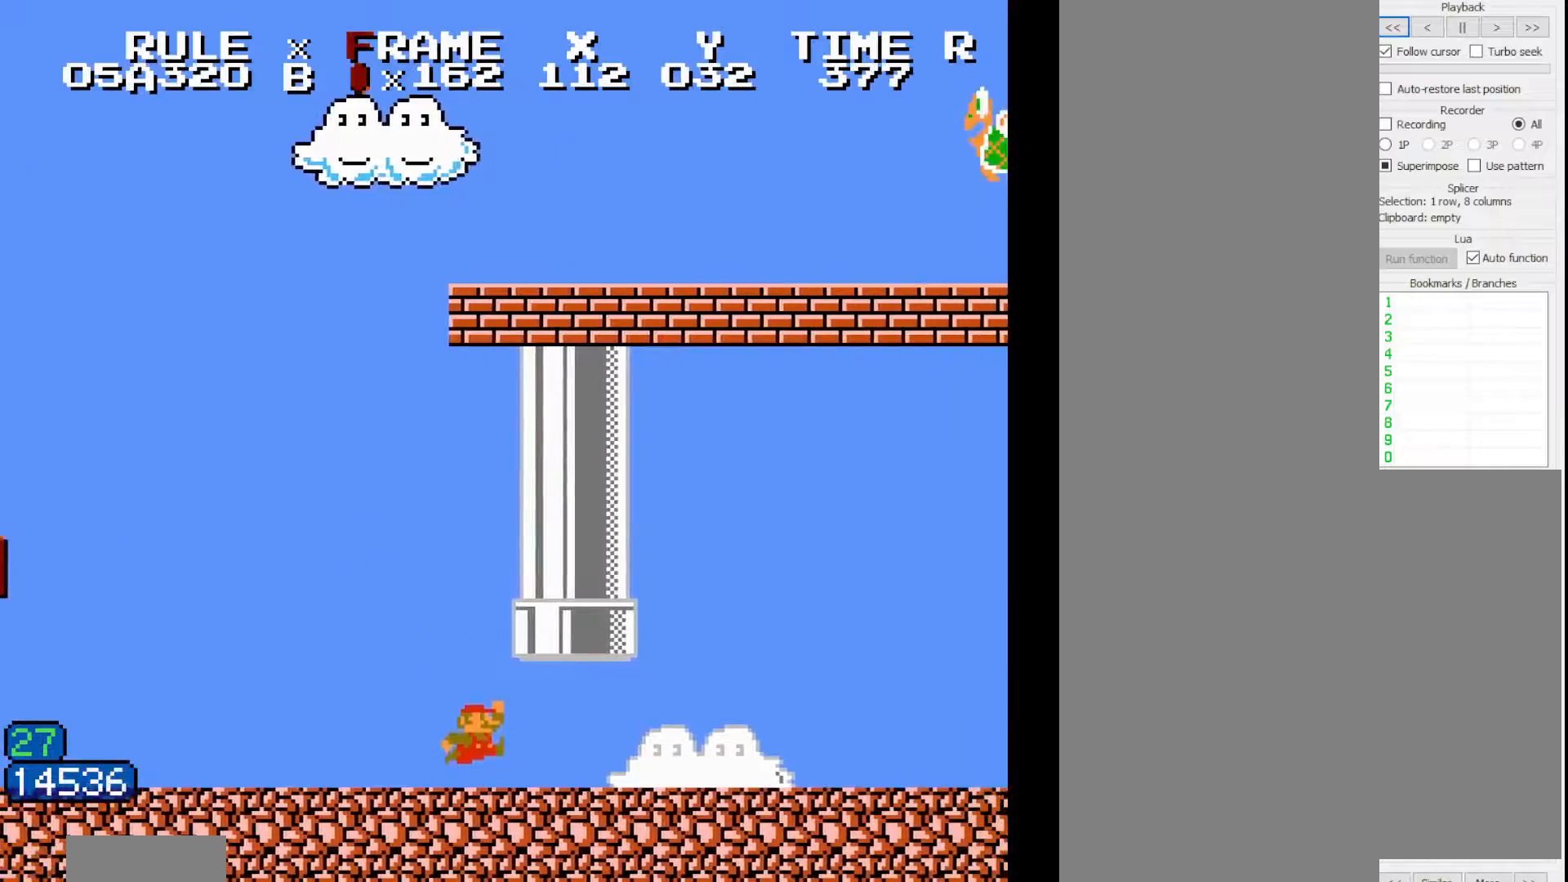
{"dt_ms": 500, "buttons": ["B", "DPAD_RIGHT"], "events": []}
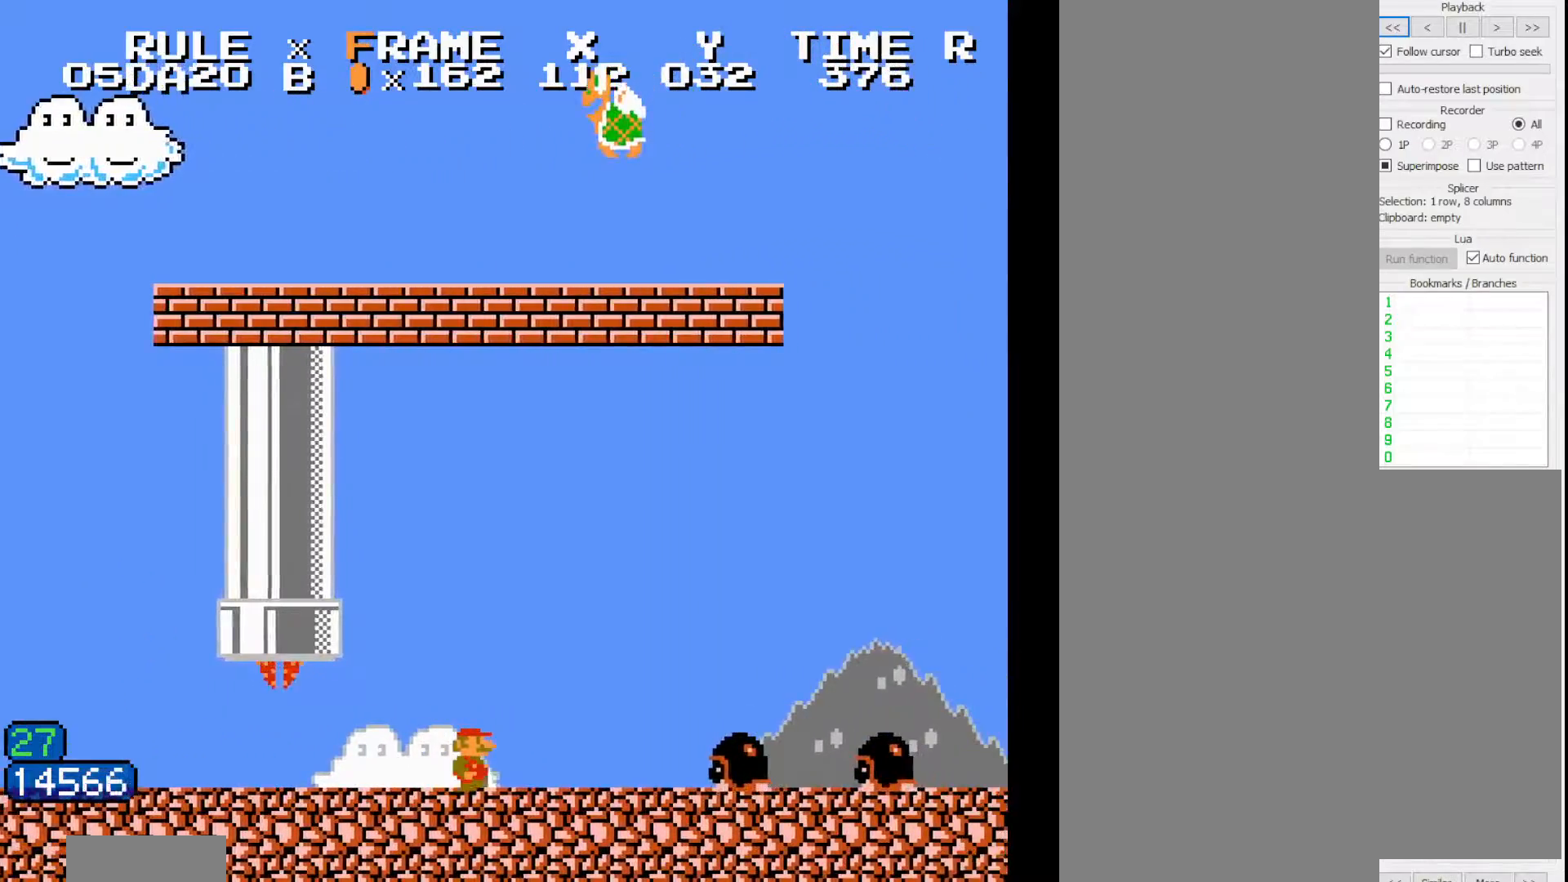
{"dt_ms": 500, "buttons": ["B", "DPAD_RIGHT"], "events": []}
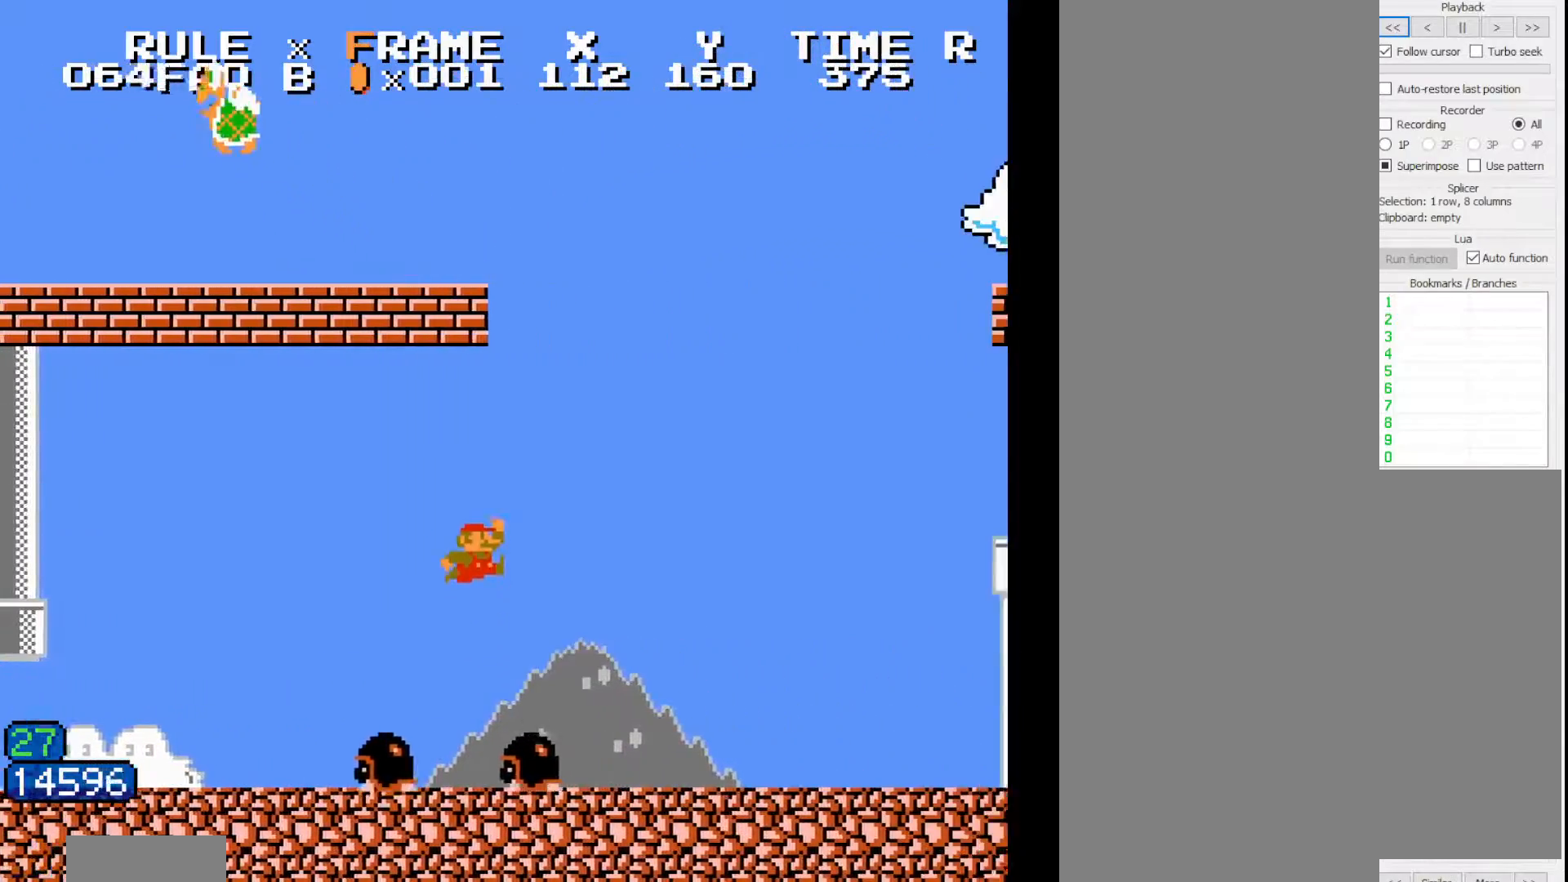
{"dt_ms": 500, "buttons": ["B", "DPAD_RIGHT"], "events": []}
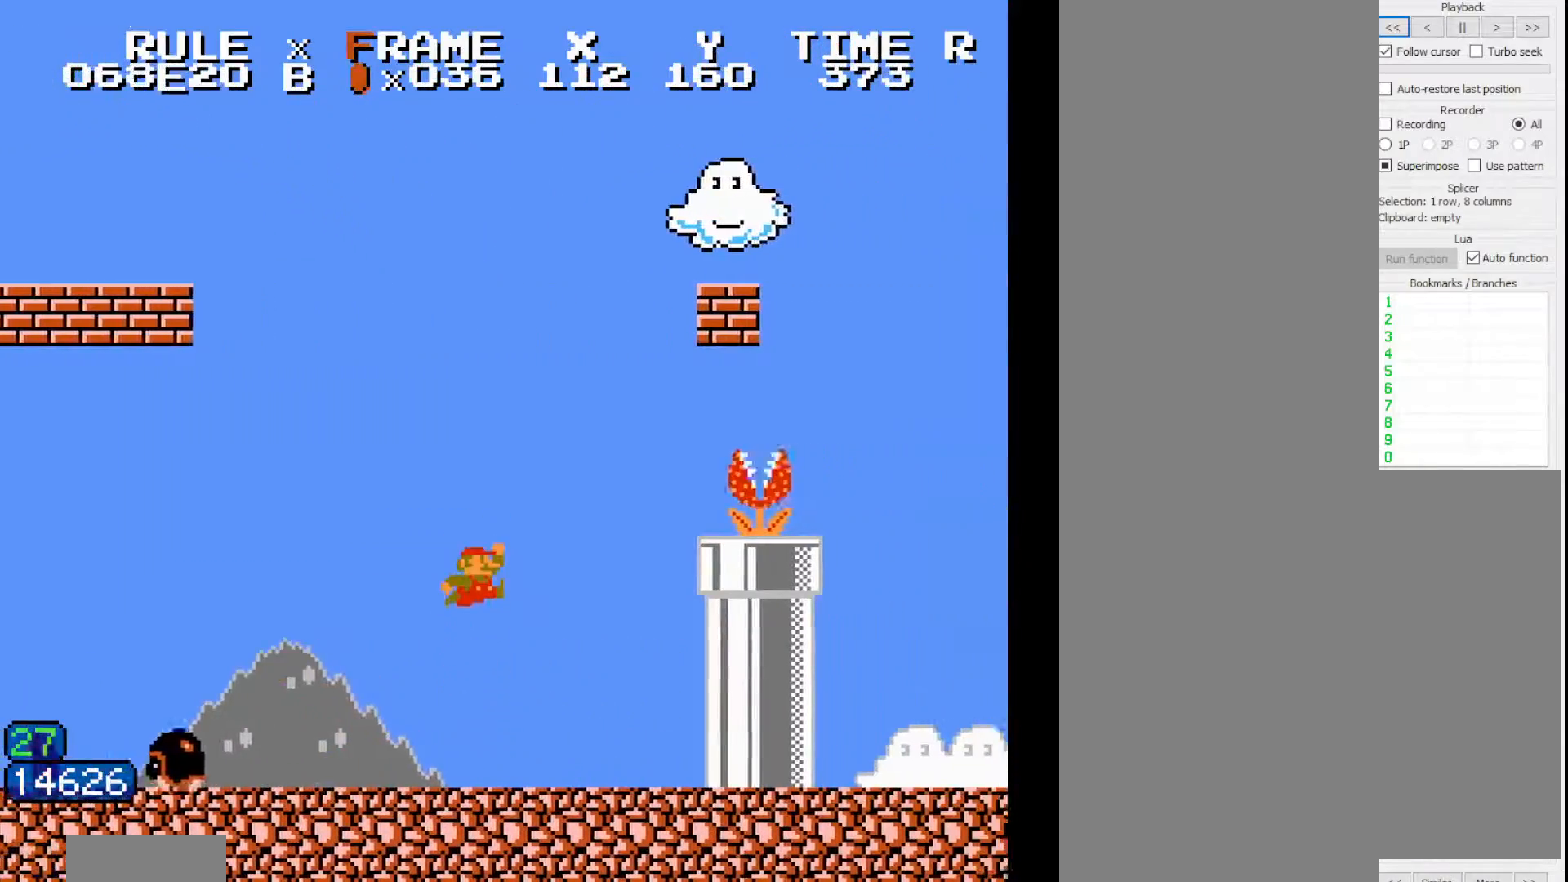
{"dt_ms": 500, "buttons": ["B", "DPAD_RIGHT"], "events": []}
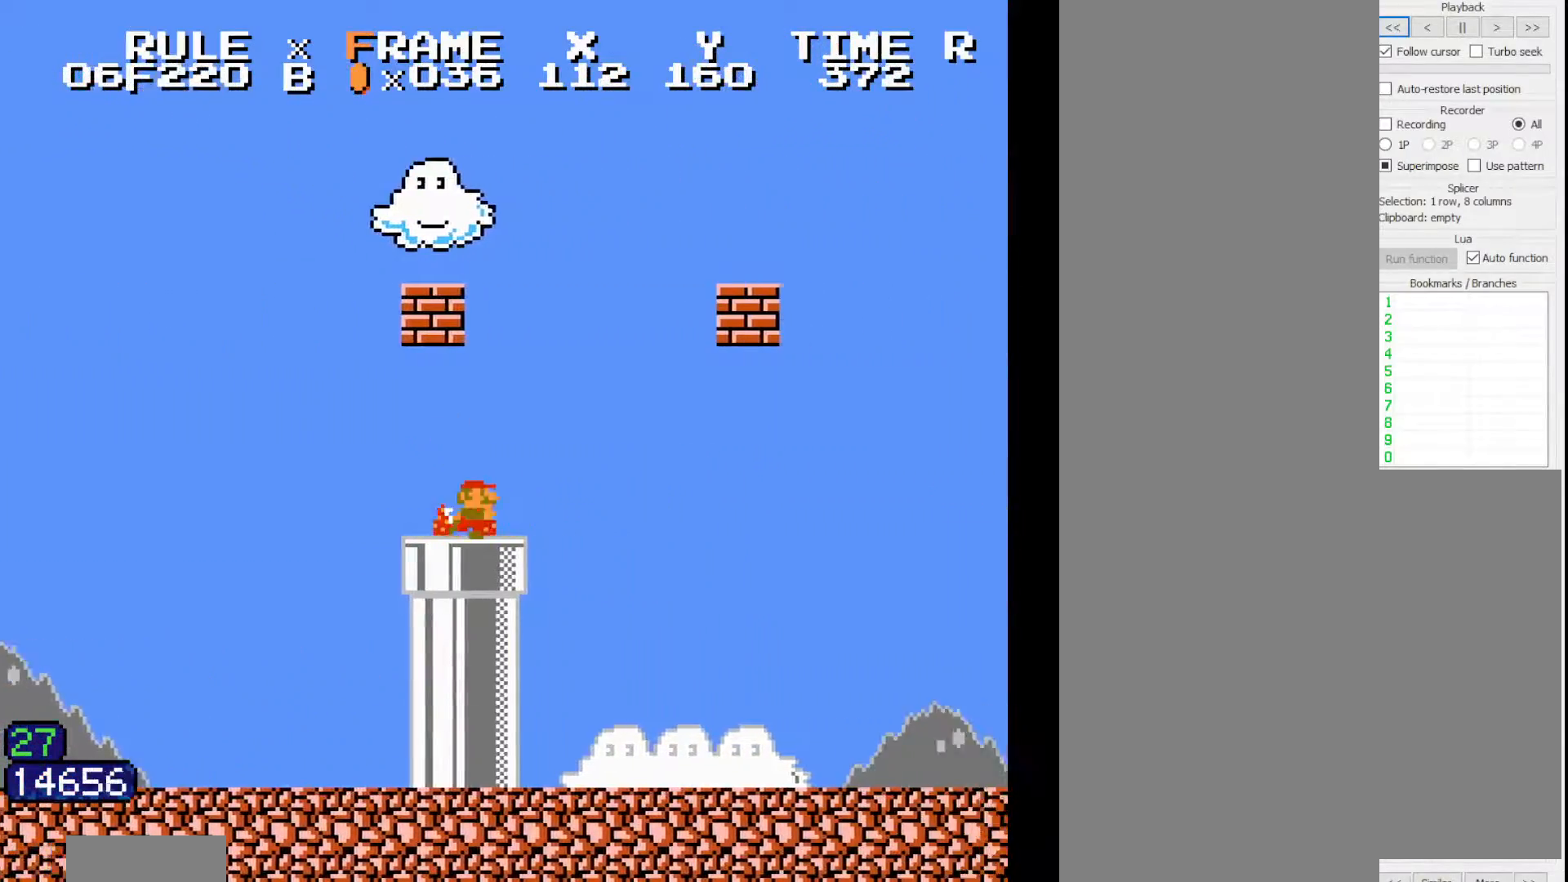
{"dt_ms": 500, "buttons": ["B", "DPAD_RIGHT"], "events": []}
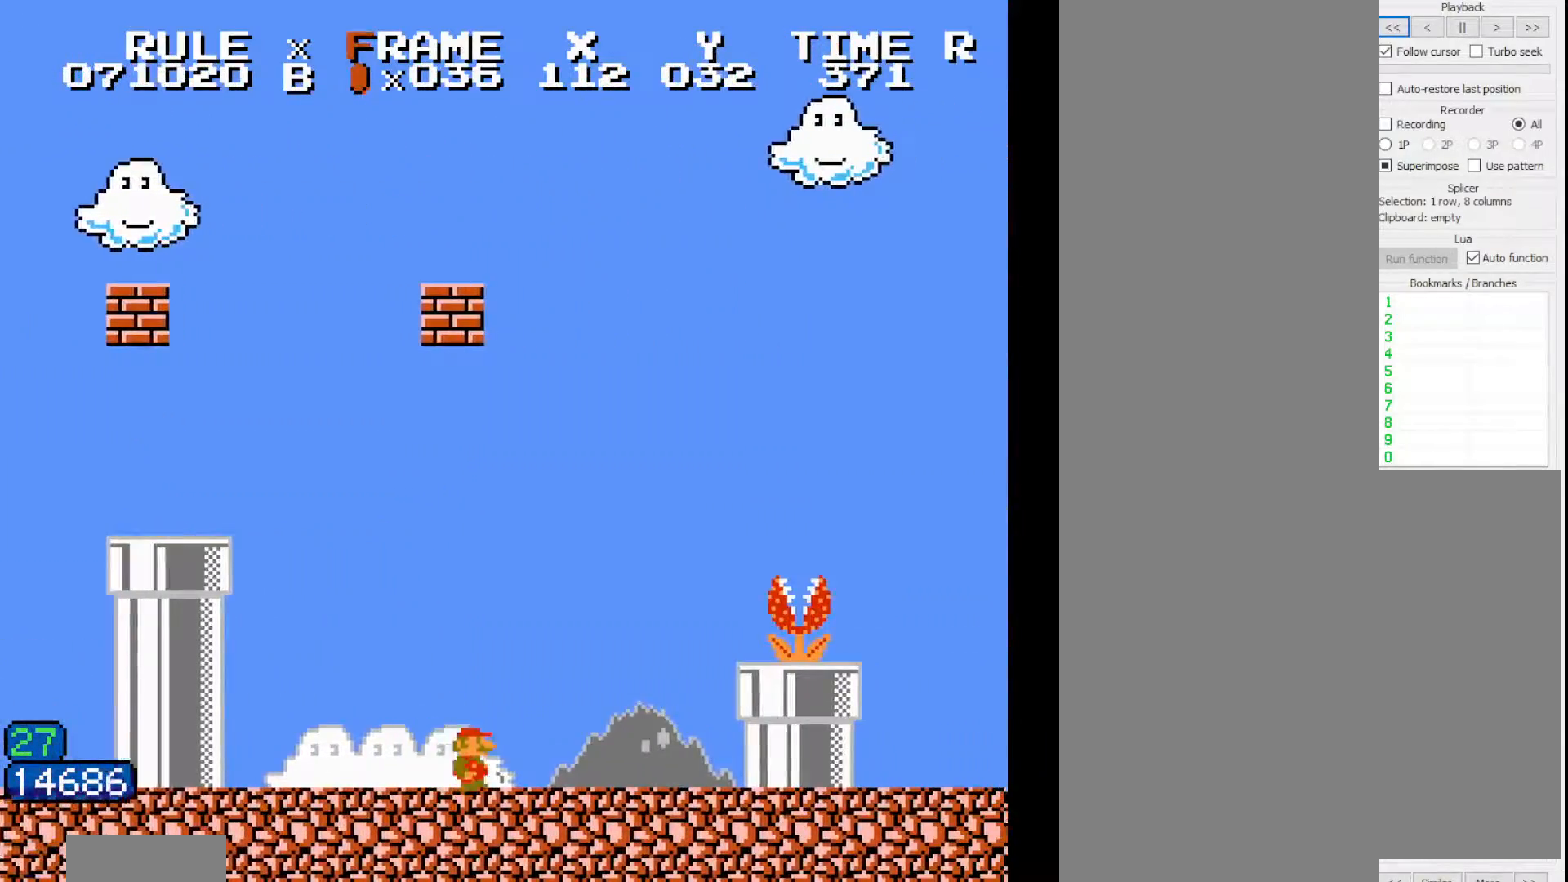
{"dt_ms": 1000, "buttons": ["B", "DPAD_RIGHT"]}
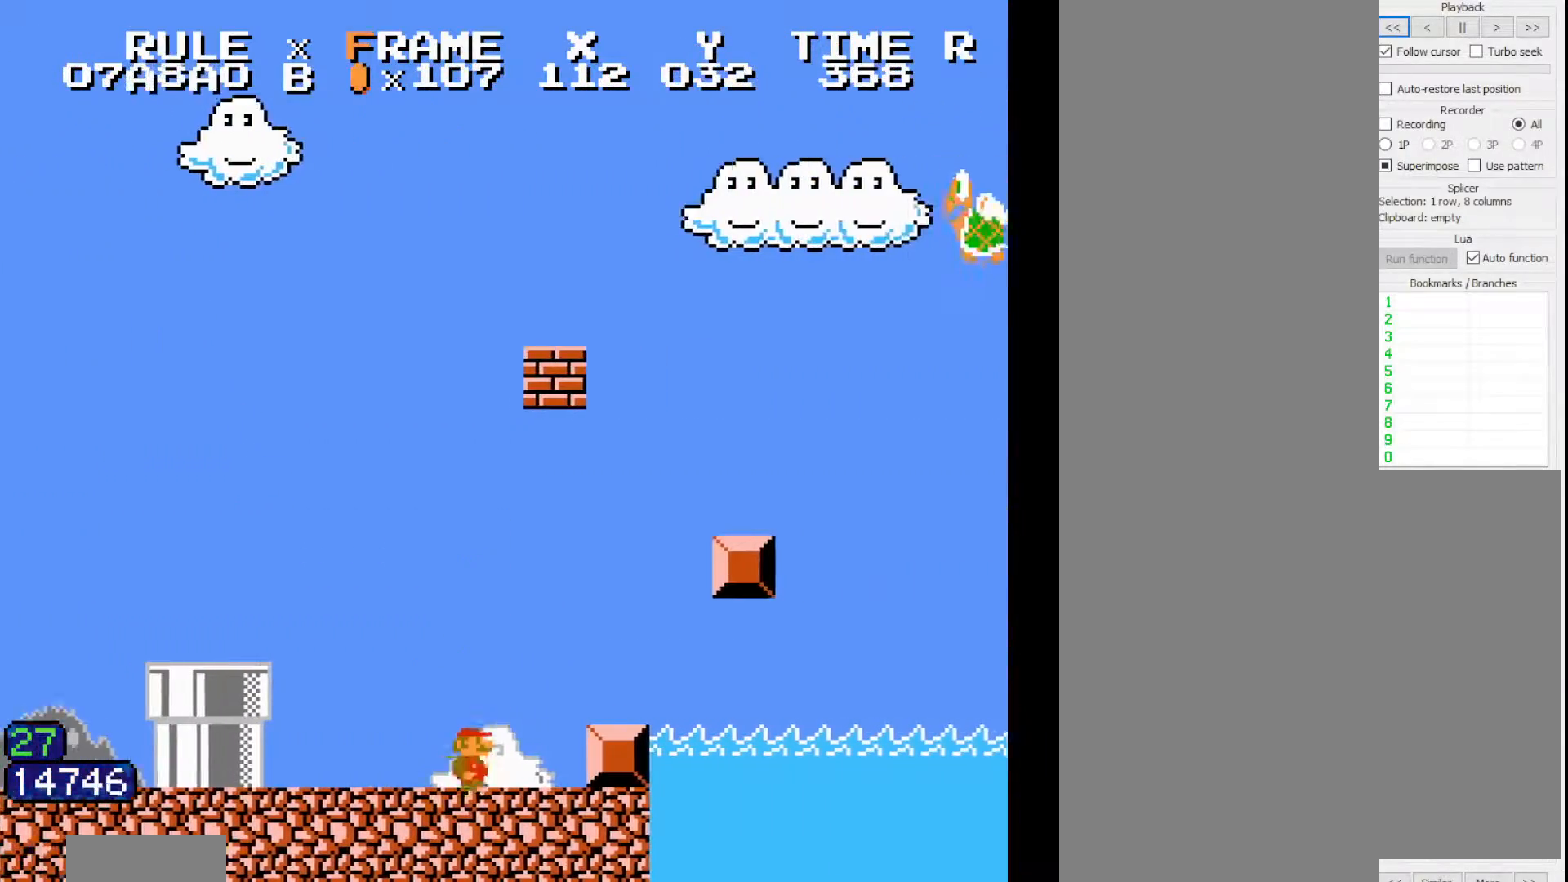
{"dt_ms": 500, "buttons": ["B", "DPAD_RIGHT"], "events": []}
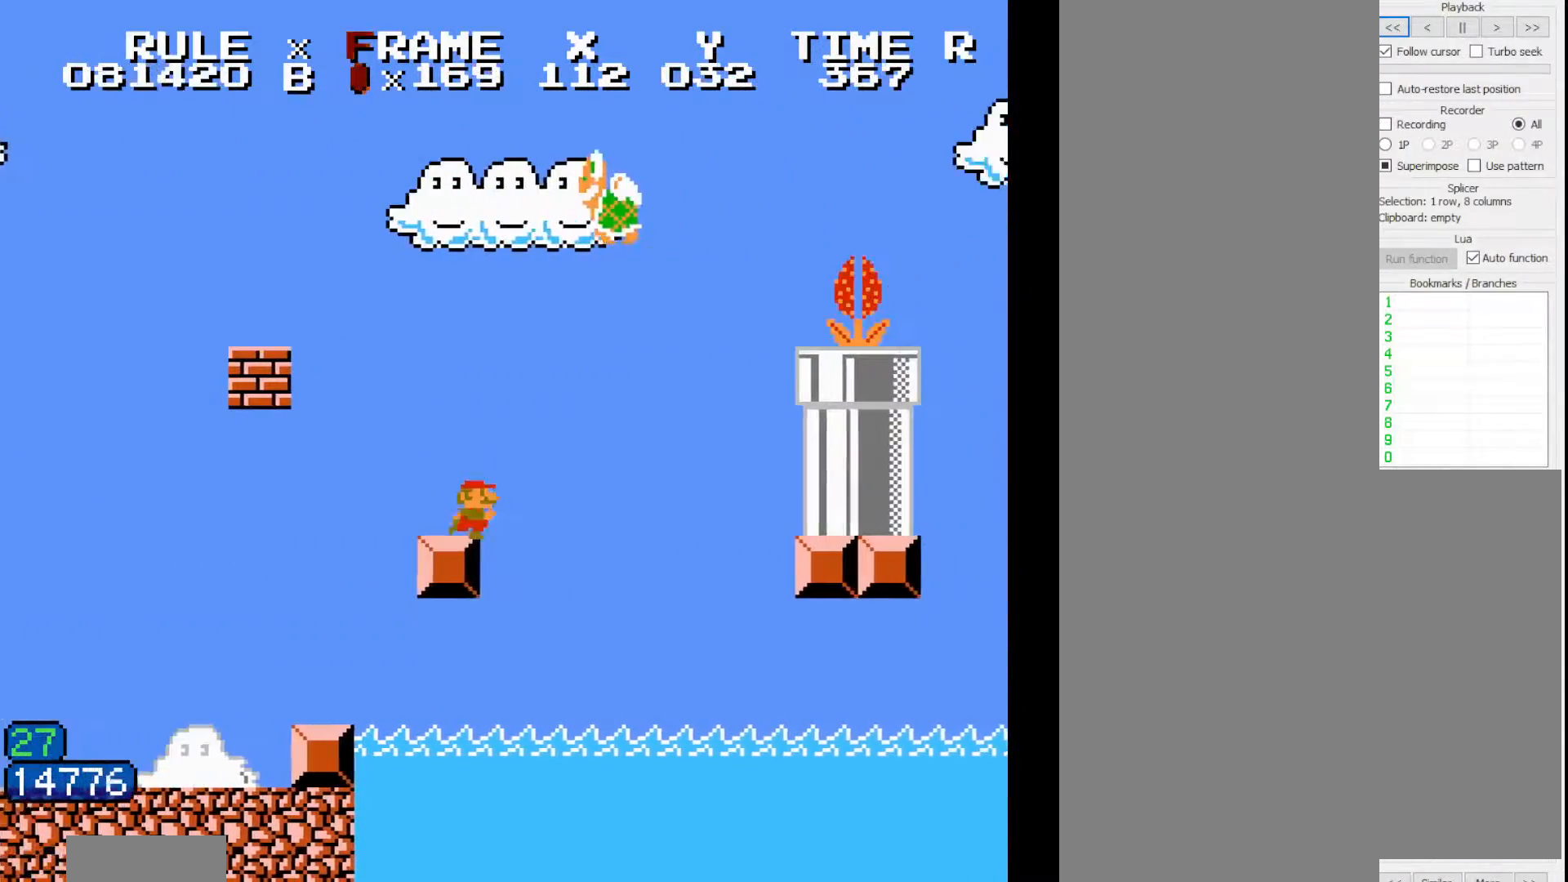
{"dt_ms": 500, "buttons": ["B", "DPAD_RIGHT"], "events": []}
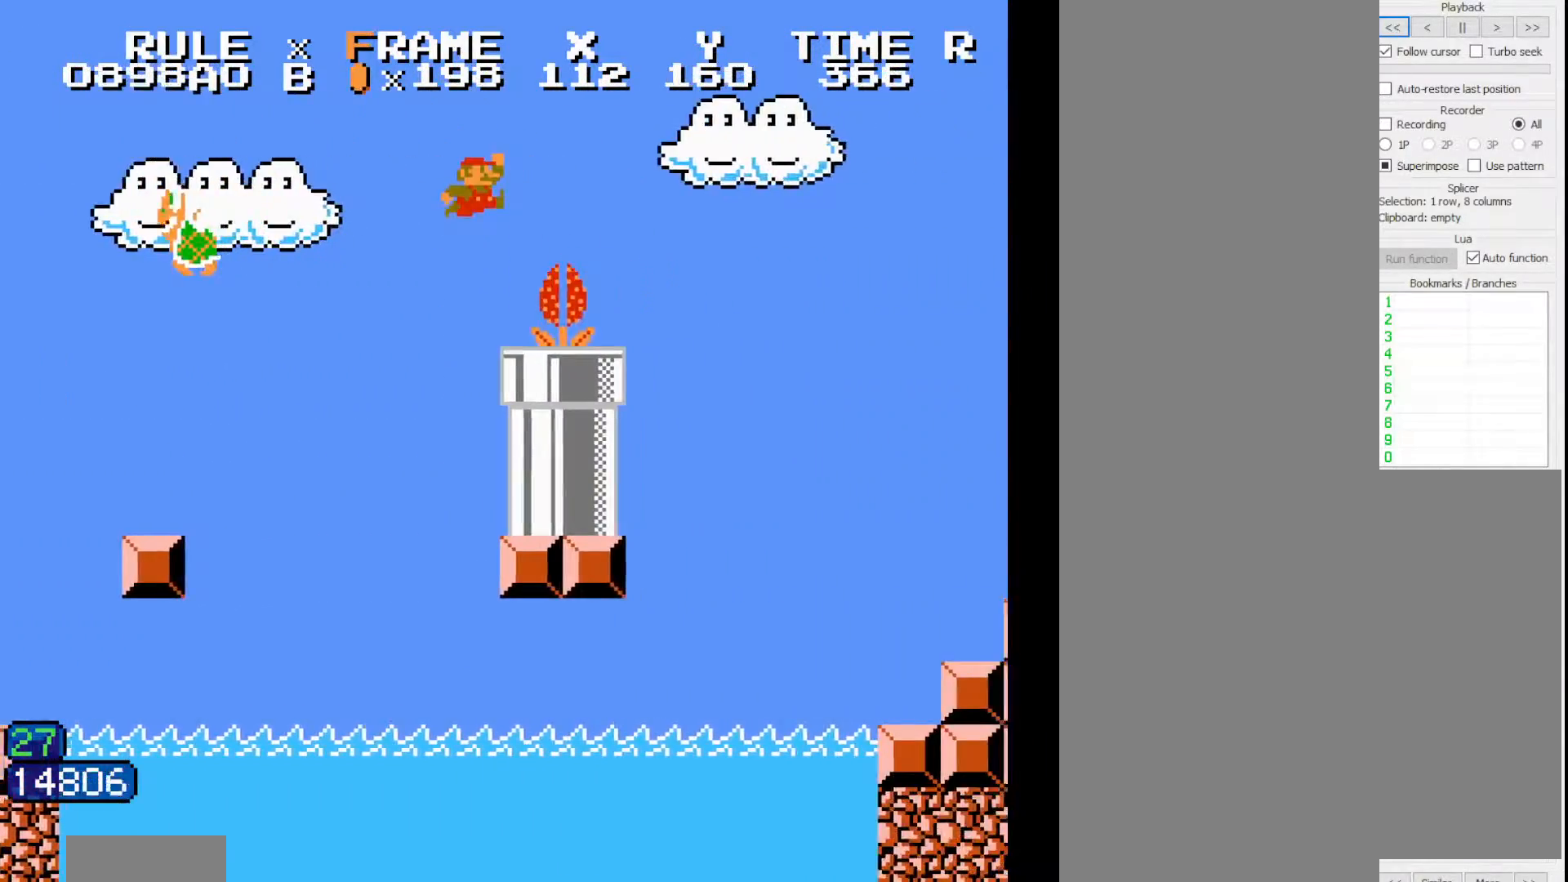
{"dt_ms": 500, "buttons": ["B", "DPAD_RIGHT"], "events": []}
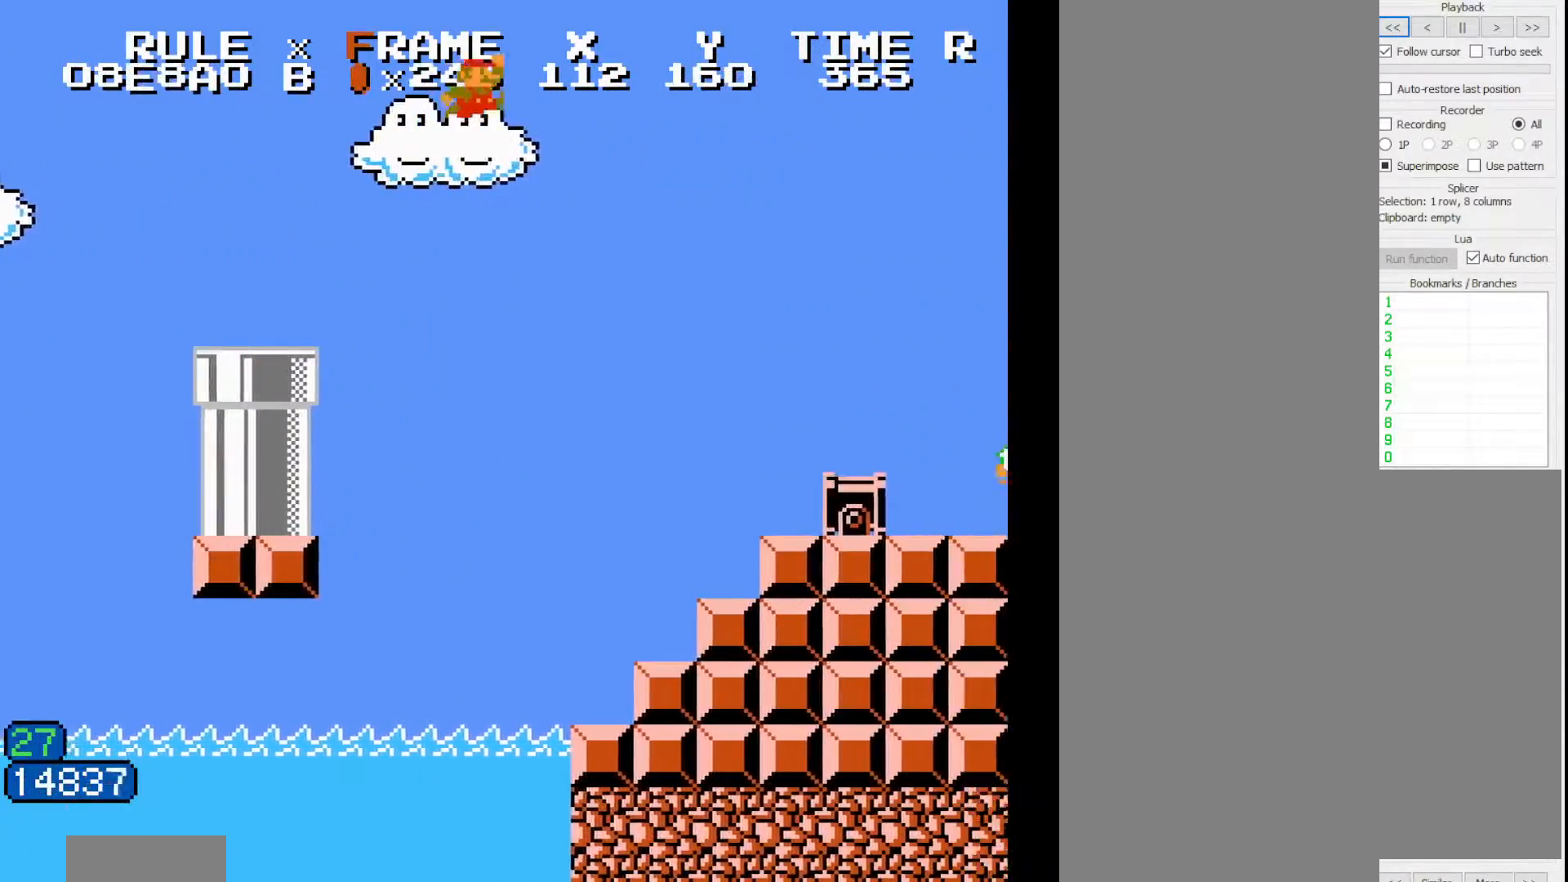
{"dt_ms": 500, "buttons": ["B", "DPAD_RIGHT"], "events": []}
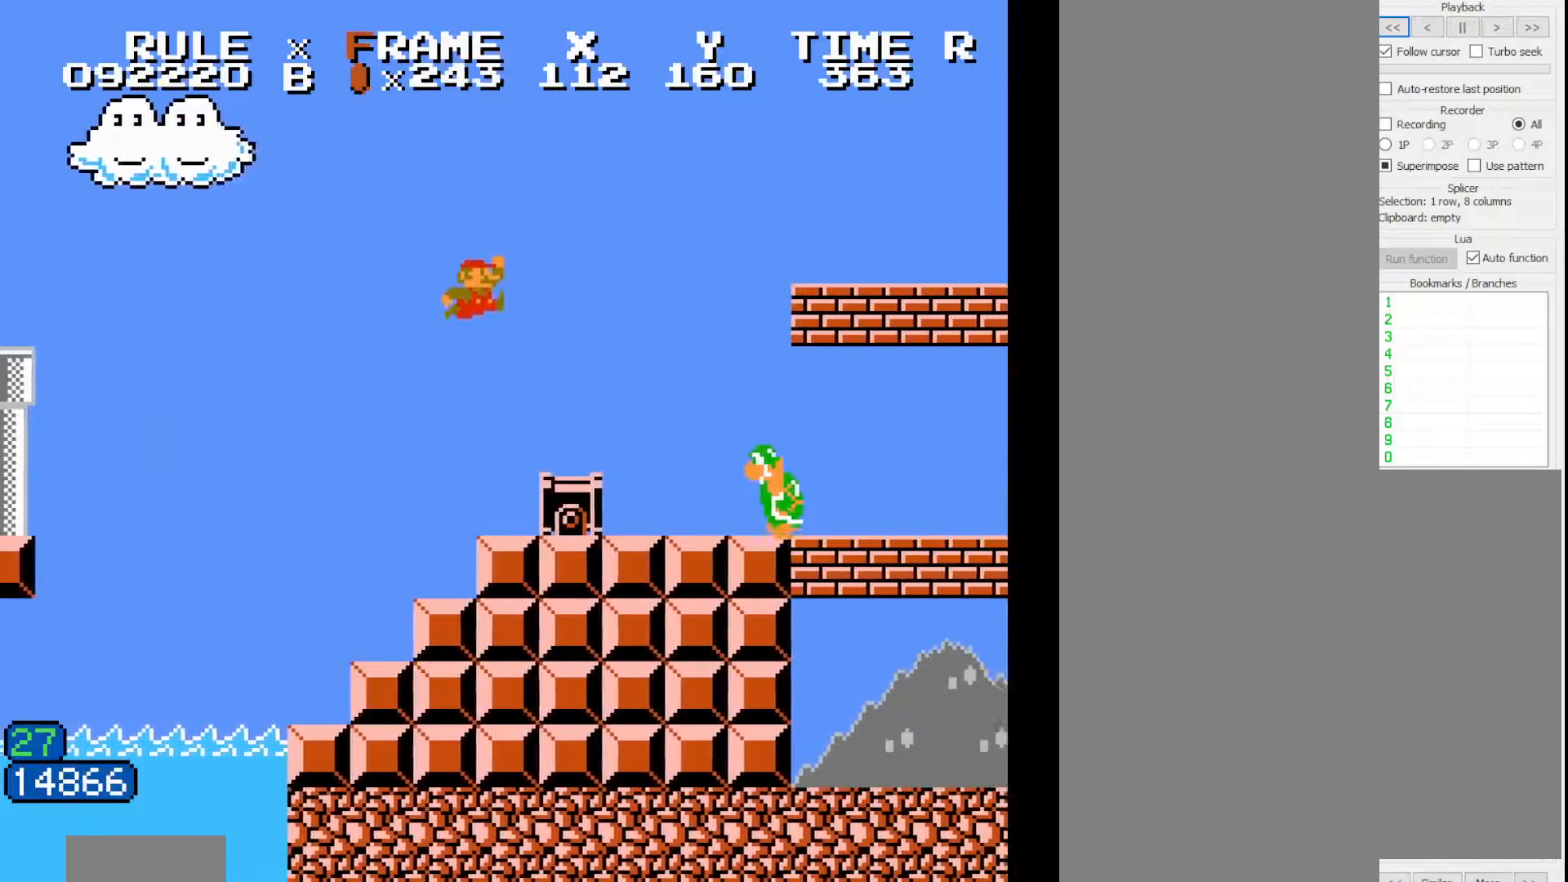
{"dt_ms": 500, "buttons": ["B", "DPAD_RIGHT"], "events": []}
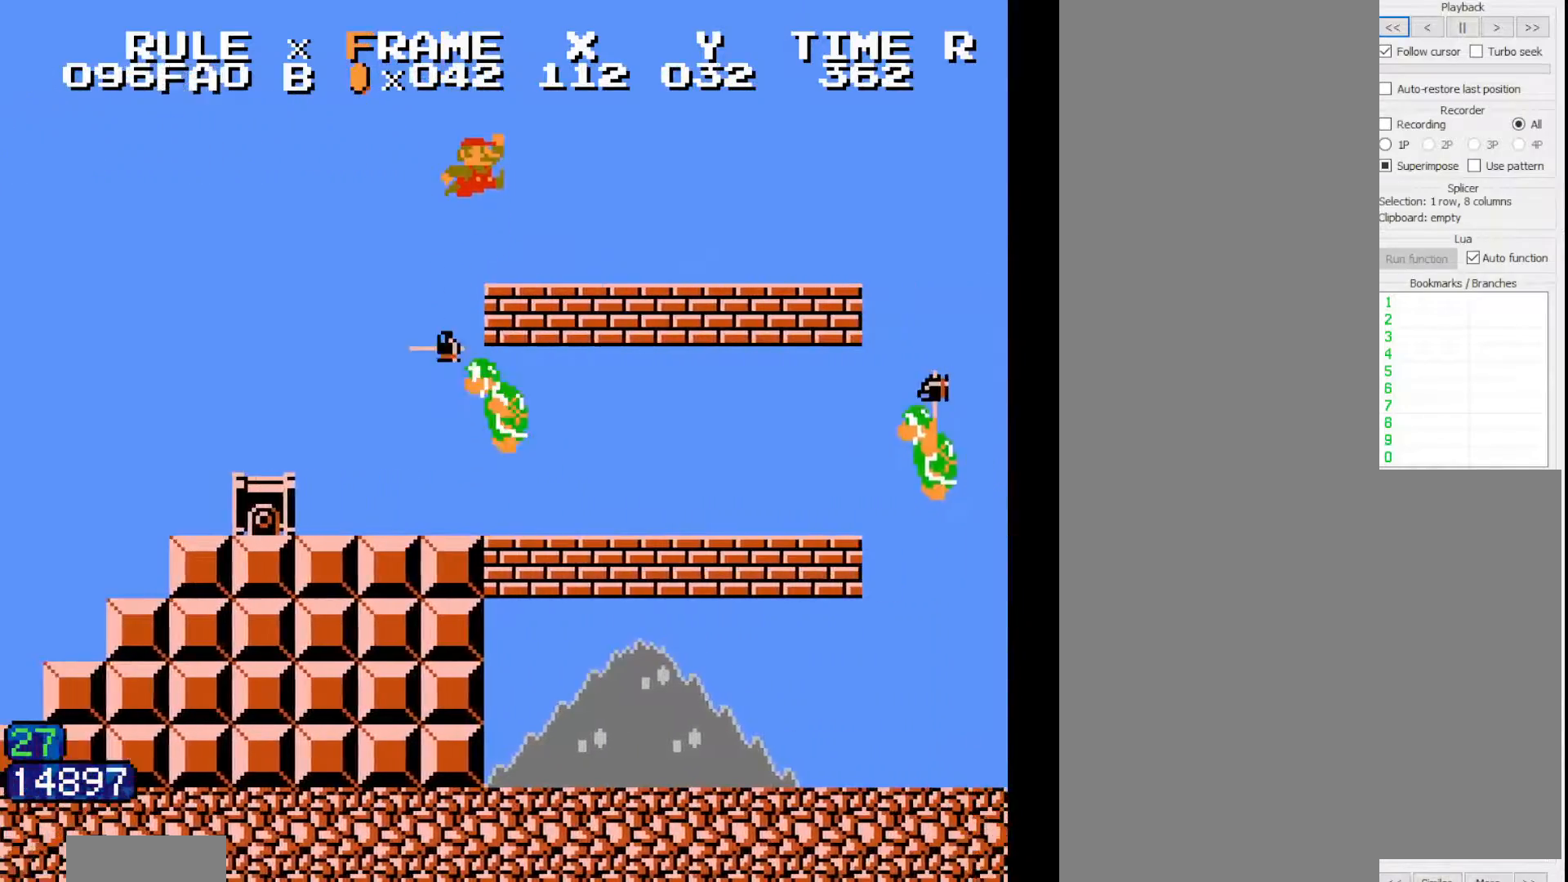
{"dt_ms": 500, "buttons": ["B", "DPAD_RIGHT"], "events": []}
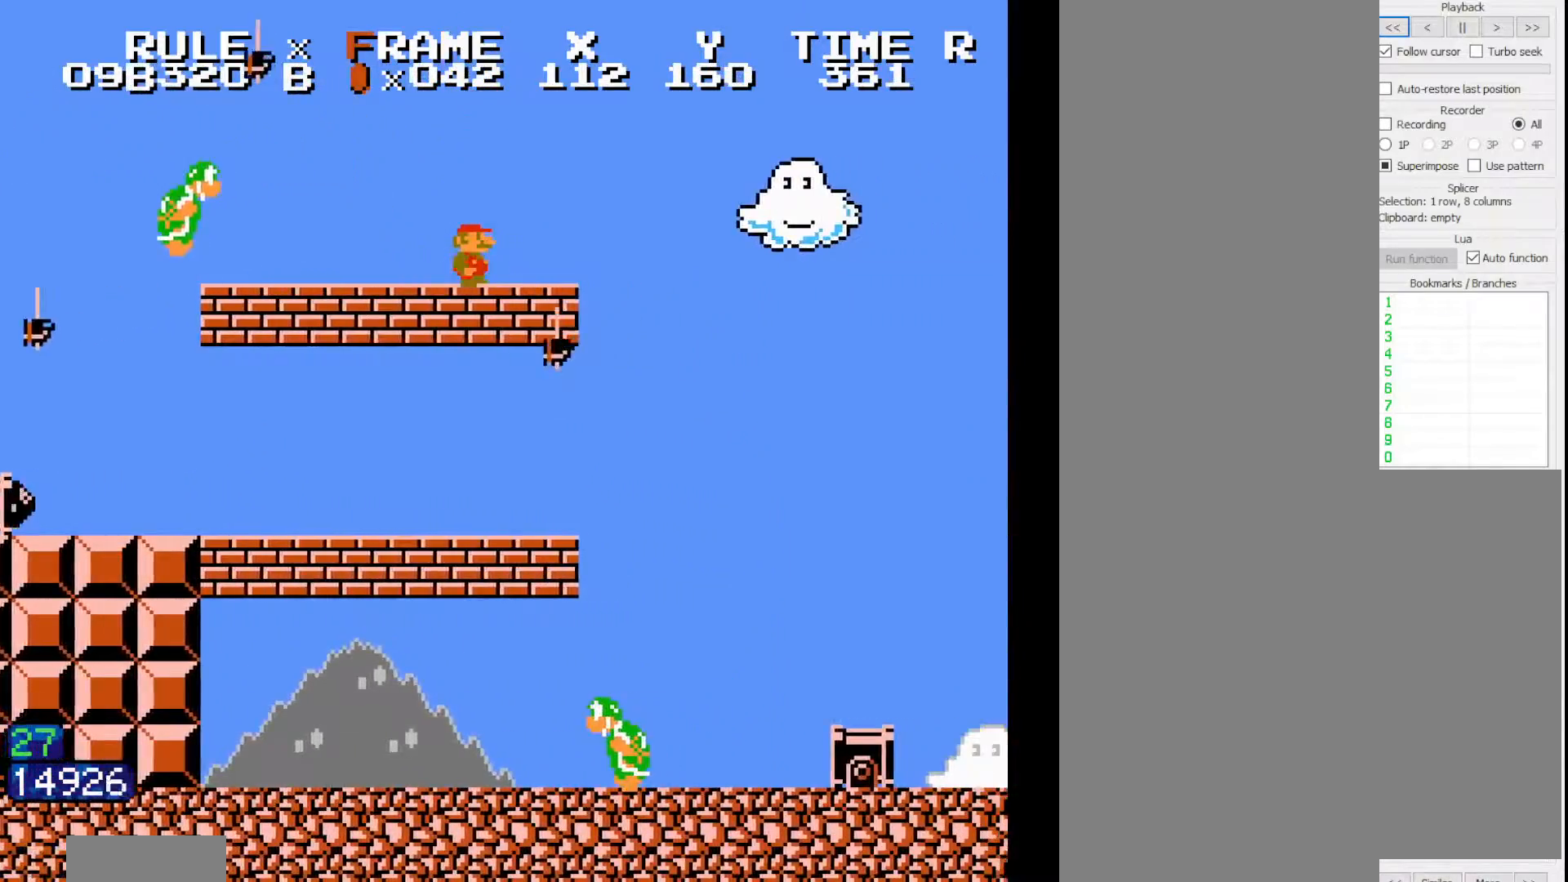
{"dt_ms": 500, "buttons": ["B", "DPAD_RIGHT"], "events": []}
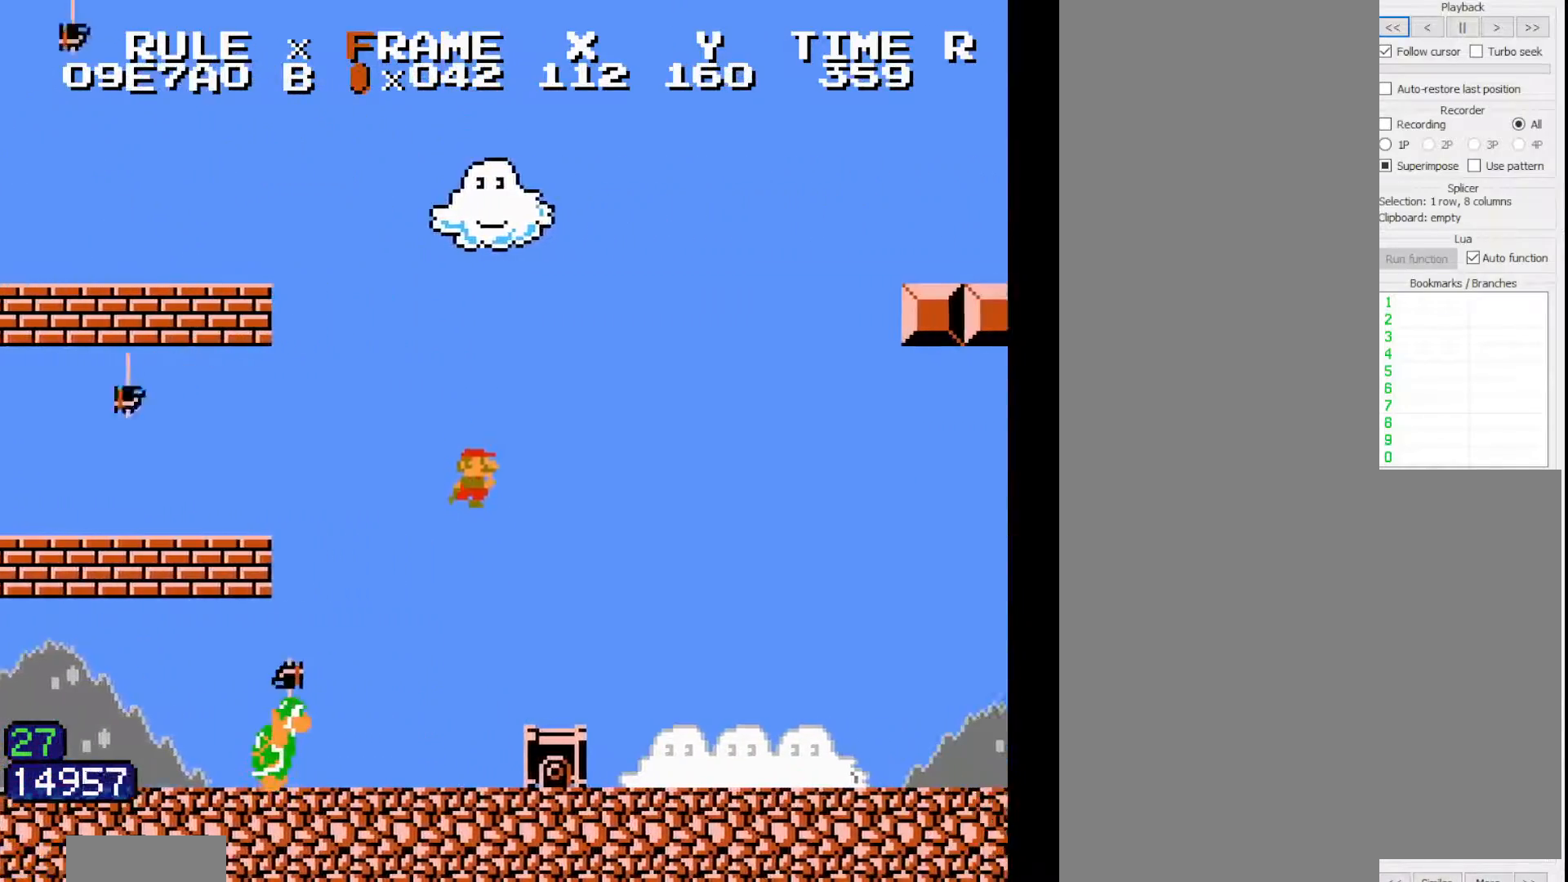
{"dt_ms": 500, "buttons": ["B", "DPAD_RIGHT"], "events": []}
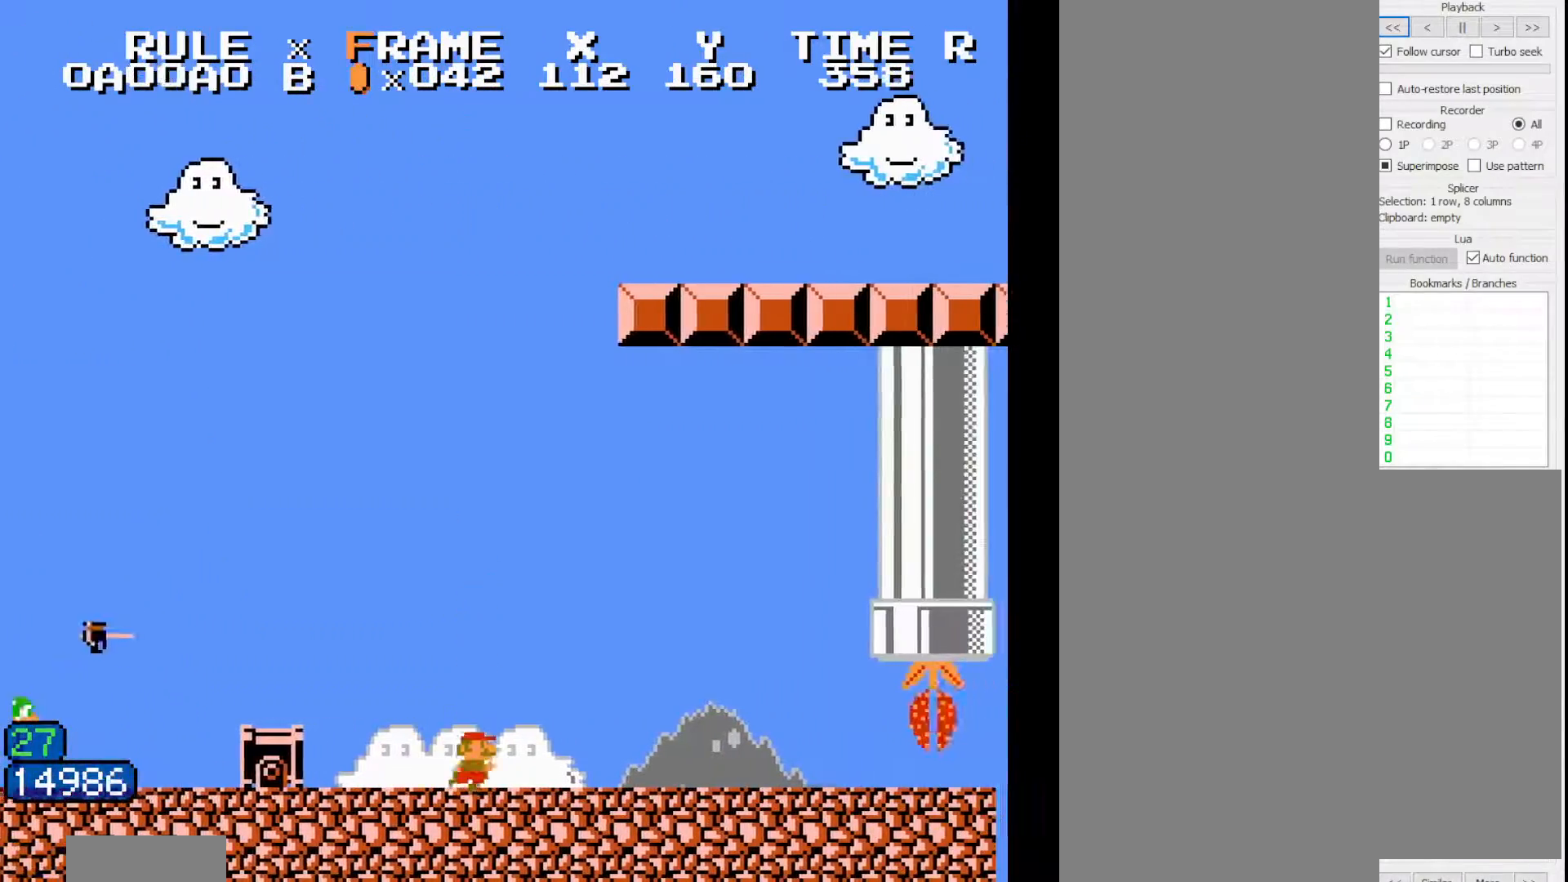
{"dt_ms": 500, "buttons": ["B", "DPAD_RIGHT"], "events": []}
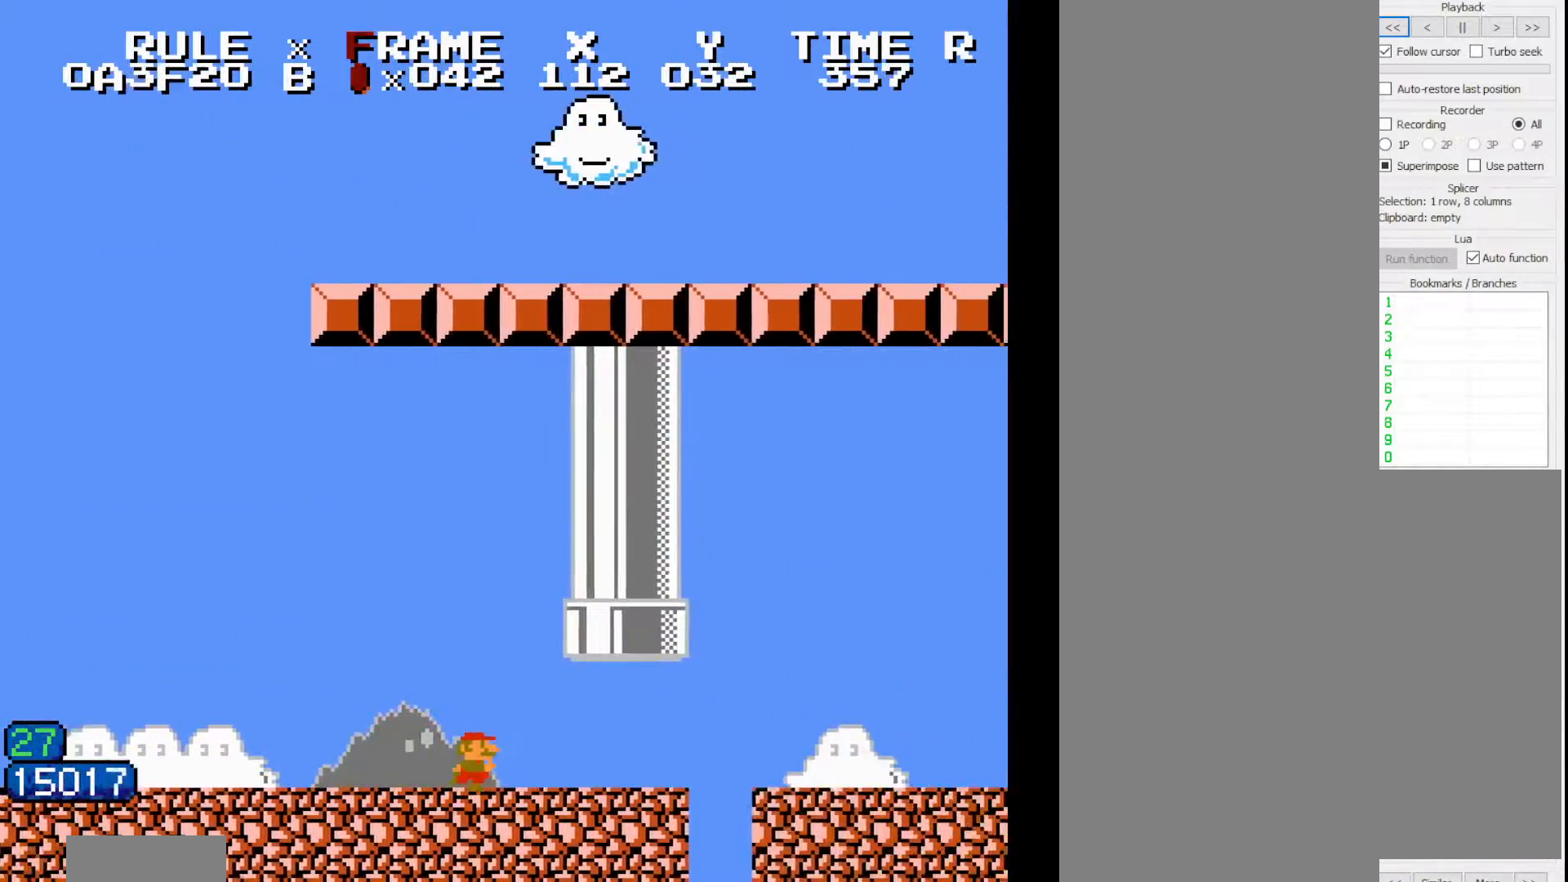
{"dt_ms": 500, "buttons": ["B", "DPAD_RIGHT"], "events": []}